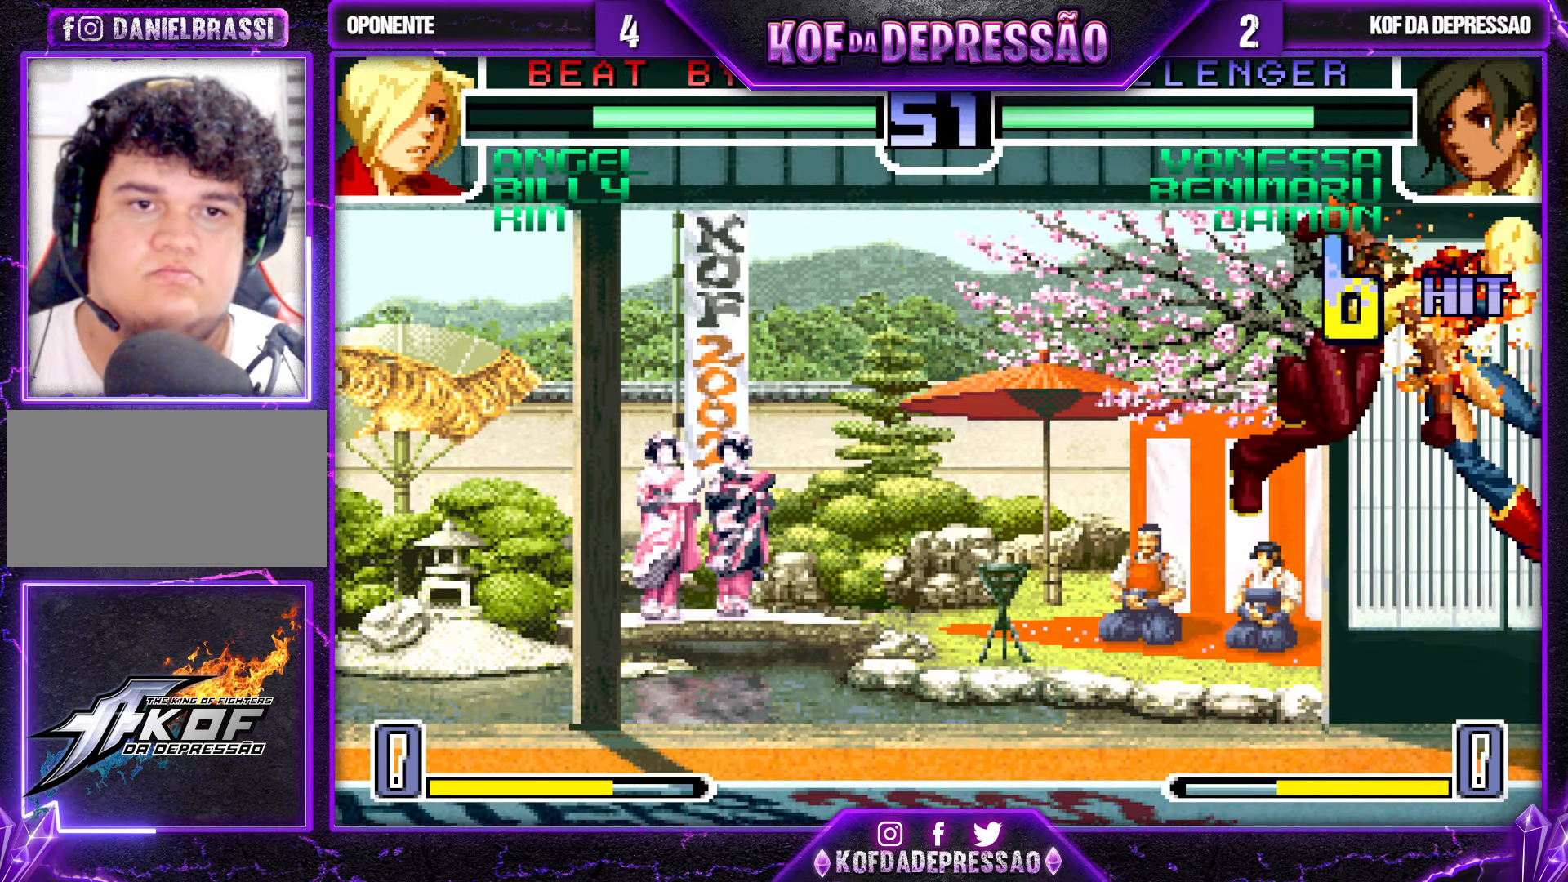
Gameplay with a controller (arcade stick); each line is a JSON object with the inputs held at the frame after it (dt_ms = milliseconds from this image to that frame). "events" lists button and stick changes between this image and that frame as [ms after this image, input, new state], when the widget could be followed in between. Not read: L3 R3.
{"dt_ms": 500, "buttons": [], "left_stick": "up-left", "events": [[483, "left_stick", "up-left"]]}
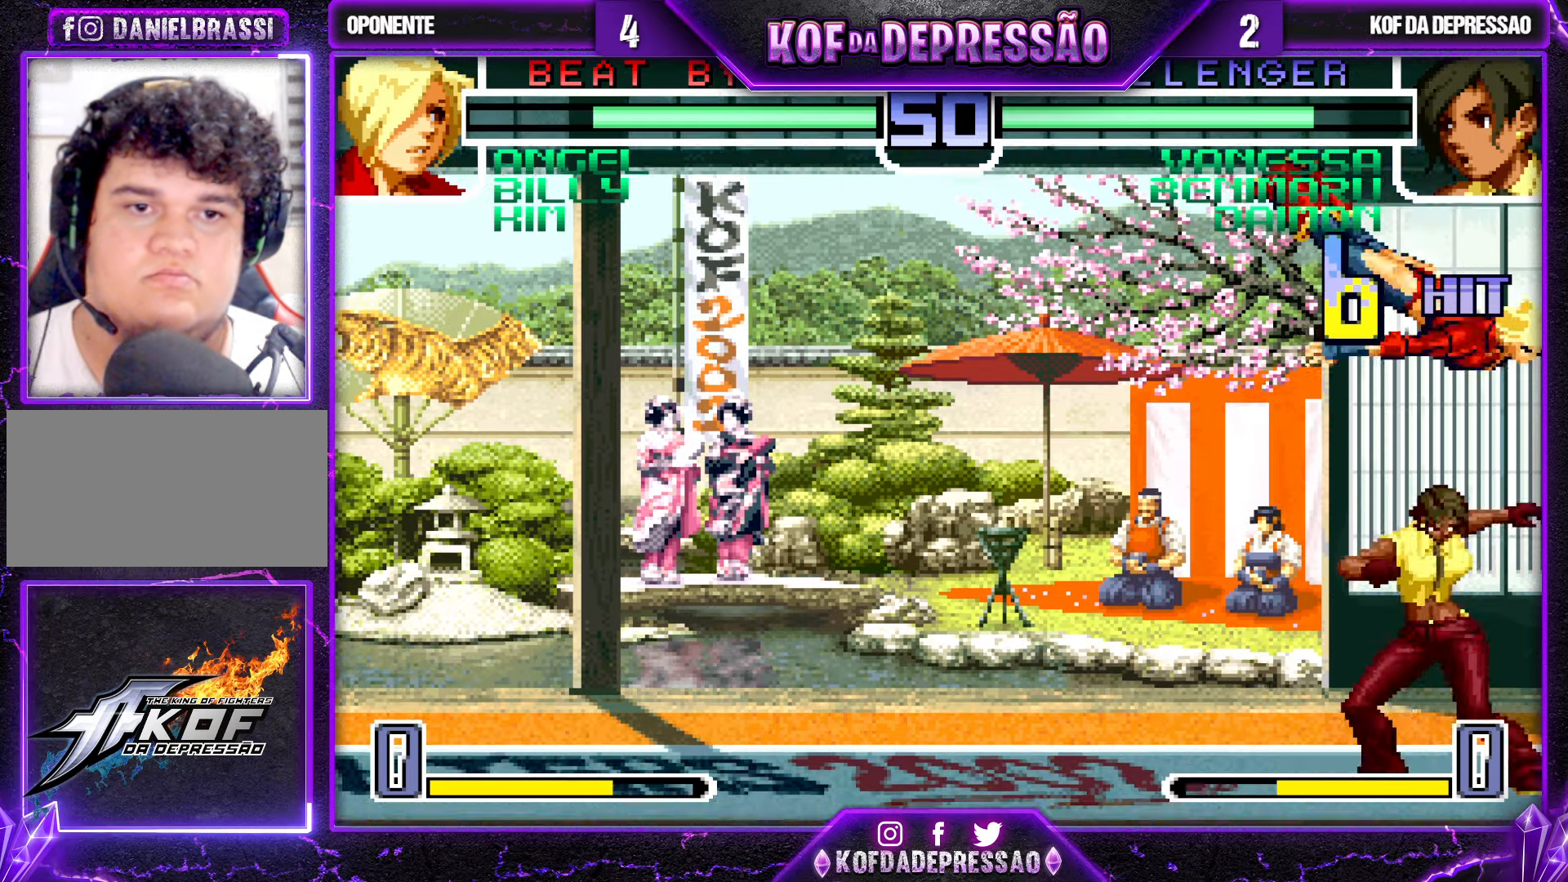
{"dt_ms": 500, "buttons": [], "left_stick": "left", "events": [[50, "left_stick", "center"], [183, "left_stick", "left"], [200, "CROSS", "down"], [200, "R1", "down"], [250, "CROSS", "up"], [250, "R1", "up"]]}
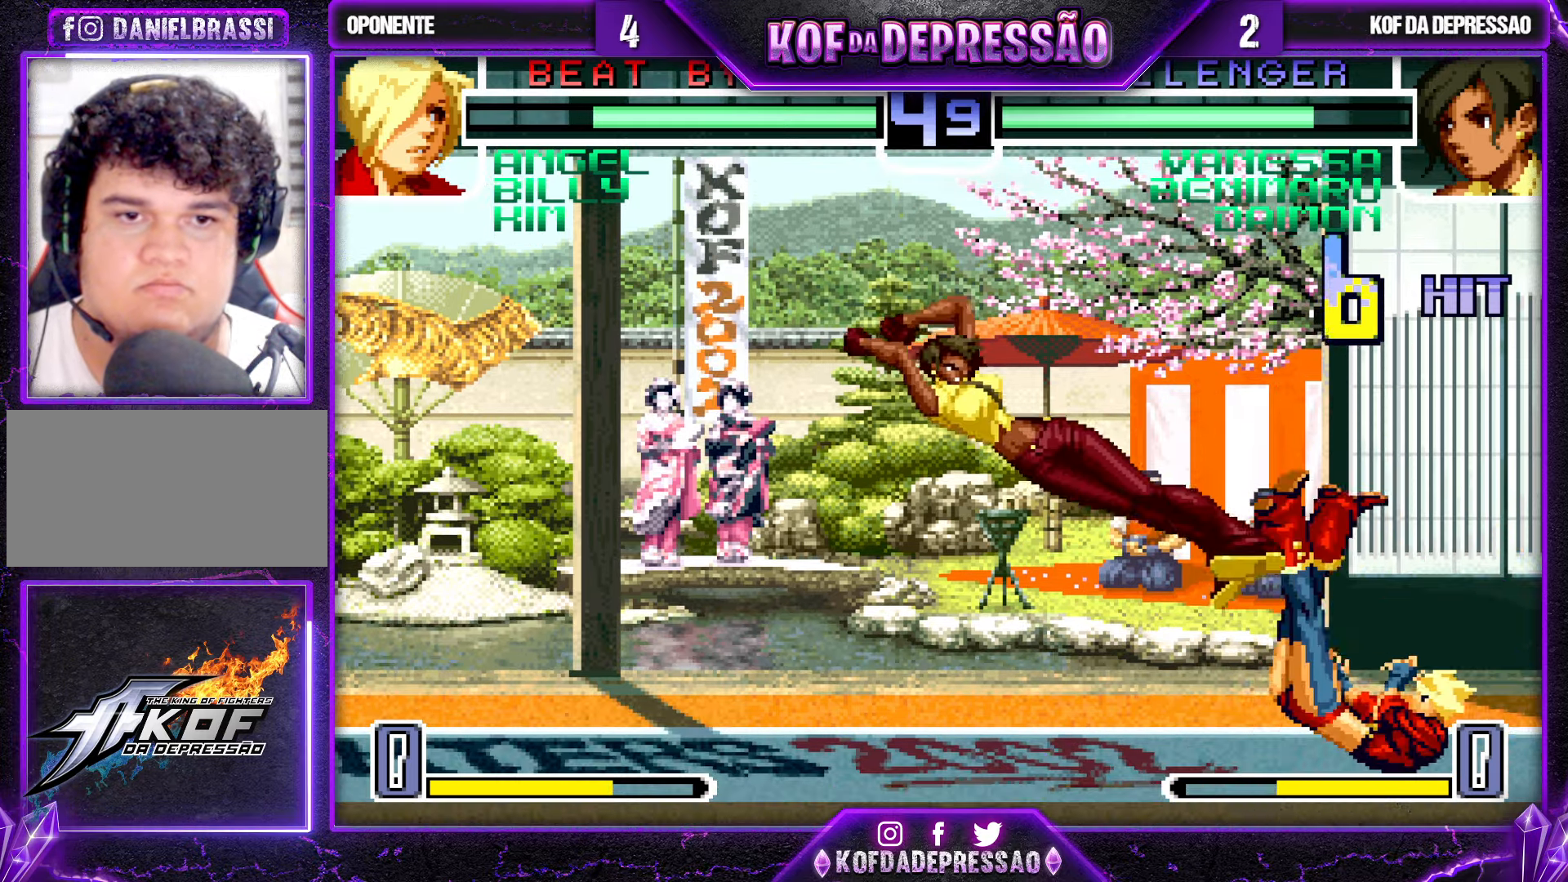
{"dt_ms": 500, "buttons": [], "left_stick": "right", "events": [[116, "R1", "down"], [150, "R1", "up"], [500, "left_stick", "right"]]}
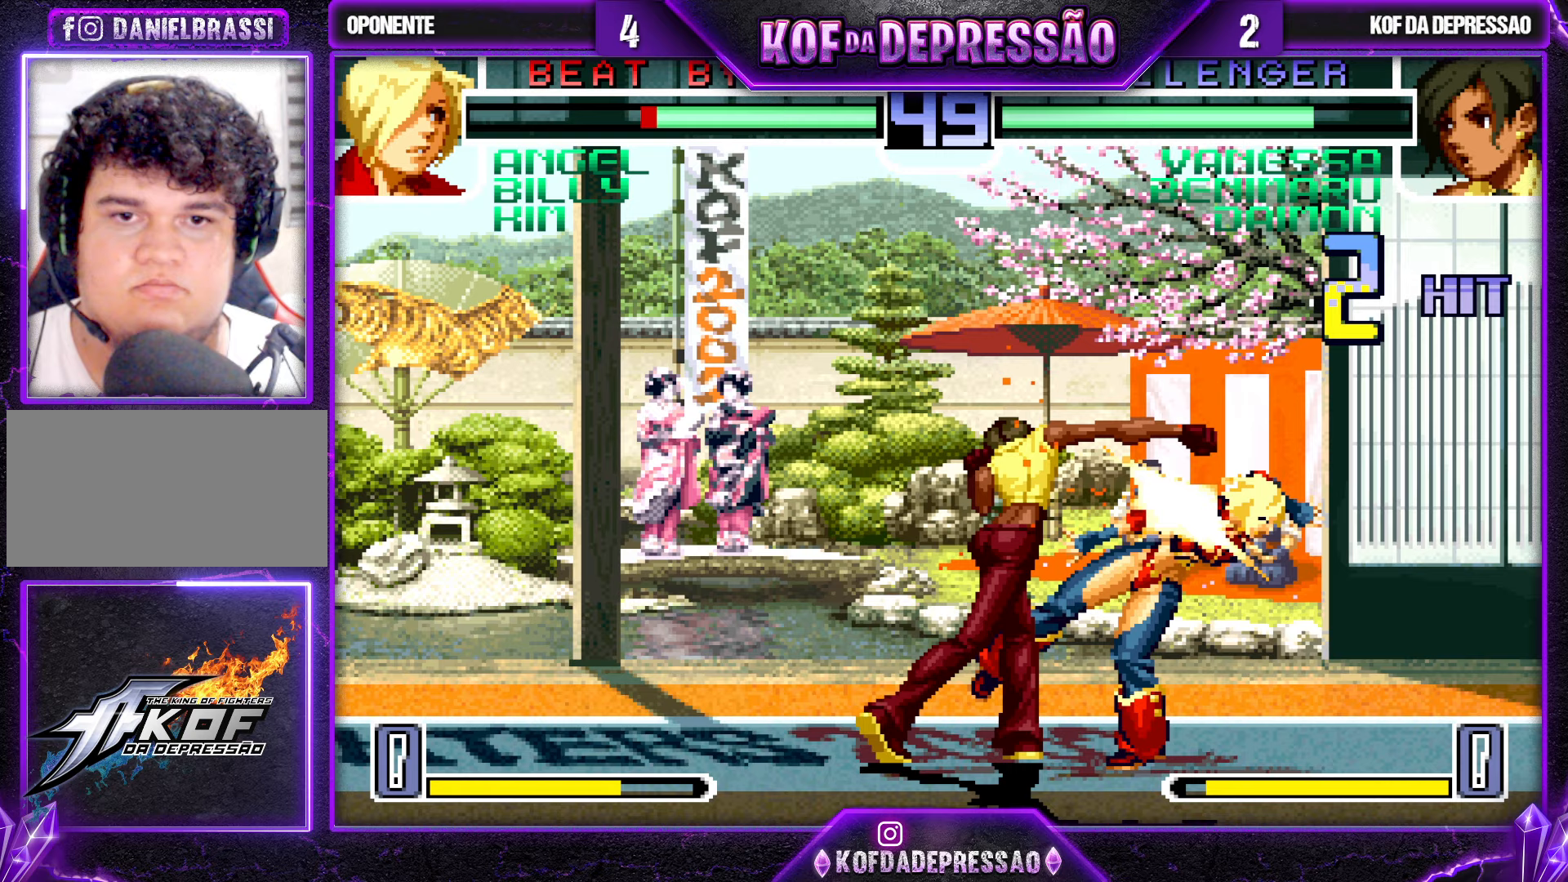
{"dt_ms": 500, "buttons": [], "left_stick": "center", "events": [[17, "SQUARE", "down"], [133, "SQUARE", "up"], [150, "left_stick", "center"], [183, "SQUARE", "down"], [200, "CROSS", "down"], [300, "CROSS", "up"], [300, "SQUARE", "up"], [350, "CROSS", "down"], [367, "SQUARE", "down"], [450, "CROSS", "up"], [450, "SQUARE", "up"]]}
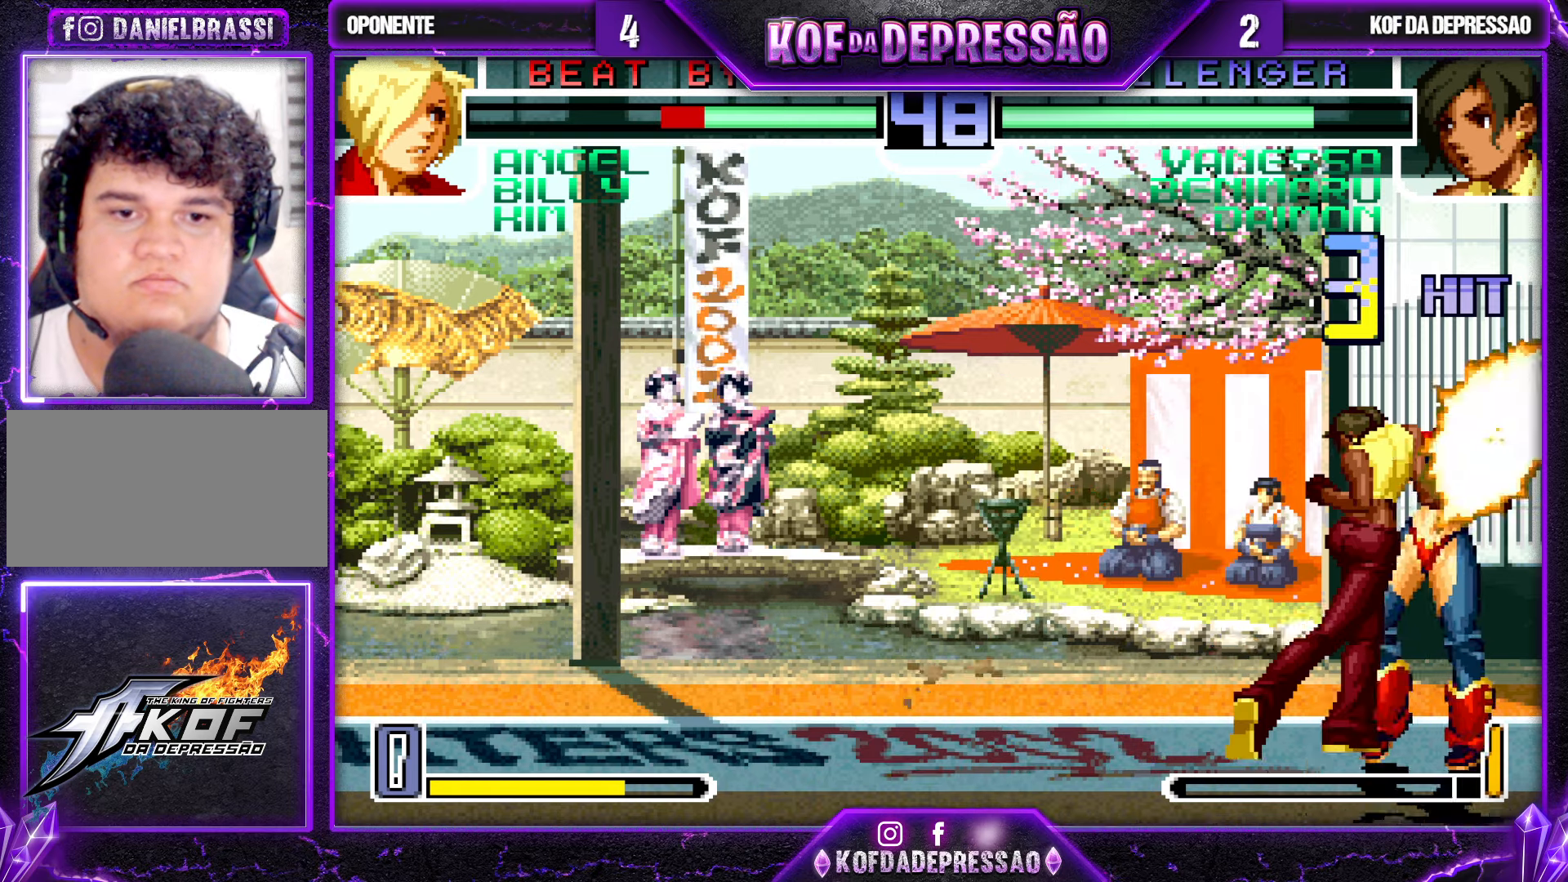
{"dt_ms": 500, "buttons": [], "left_stick": "left", "events": [[217, "left_stick", "left"], [300, "left_stick", "down"], [383, "left_stick", "right"], [450, "left_stick", "left"]]}
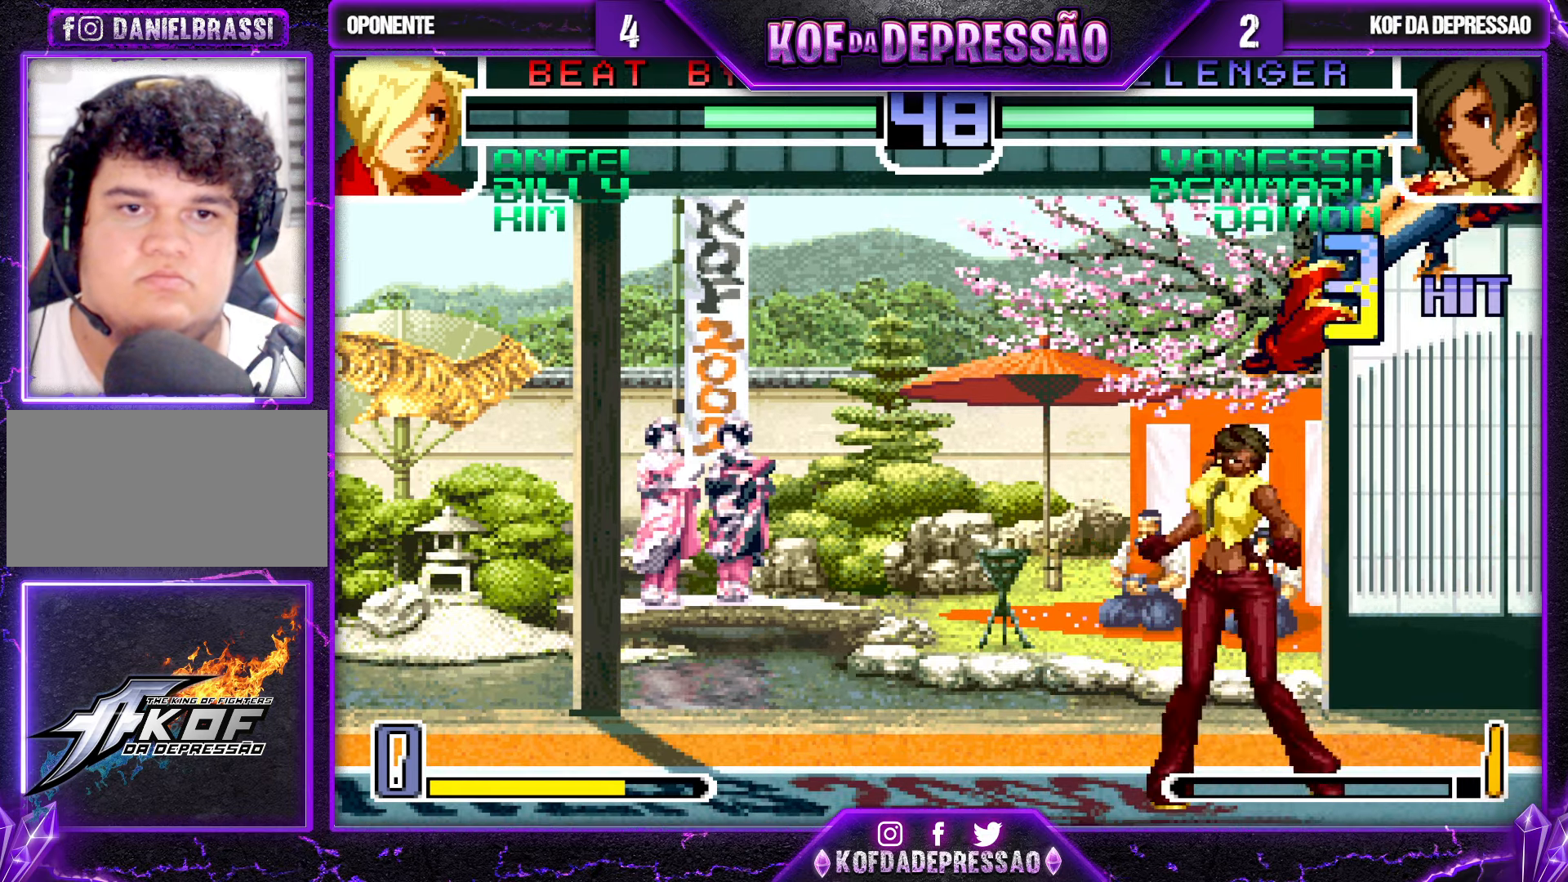
{"dt_ms": 500, "buttons": [], "left_stick": "center", "events": [[17, "left_stick", "down"], [100, "left_stick", "right"], [183, "SQUARE", "down"], [200, "left_stick", "center"], [300, "SQUARE", "up"], [433, "CROSS", "down"], [500, "CROSS", "up"]]}
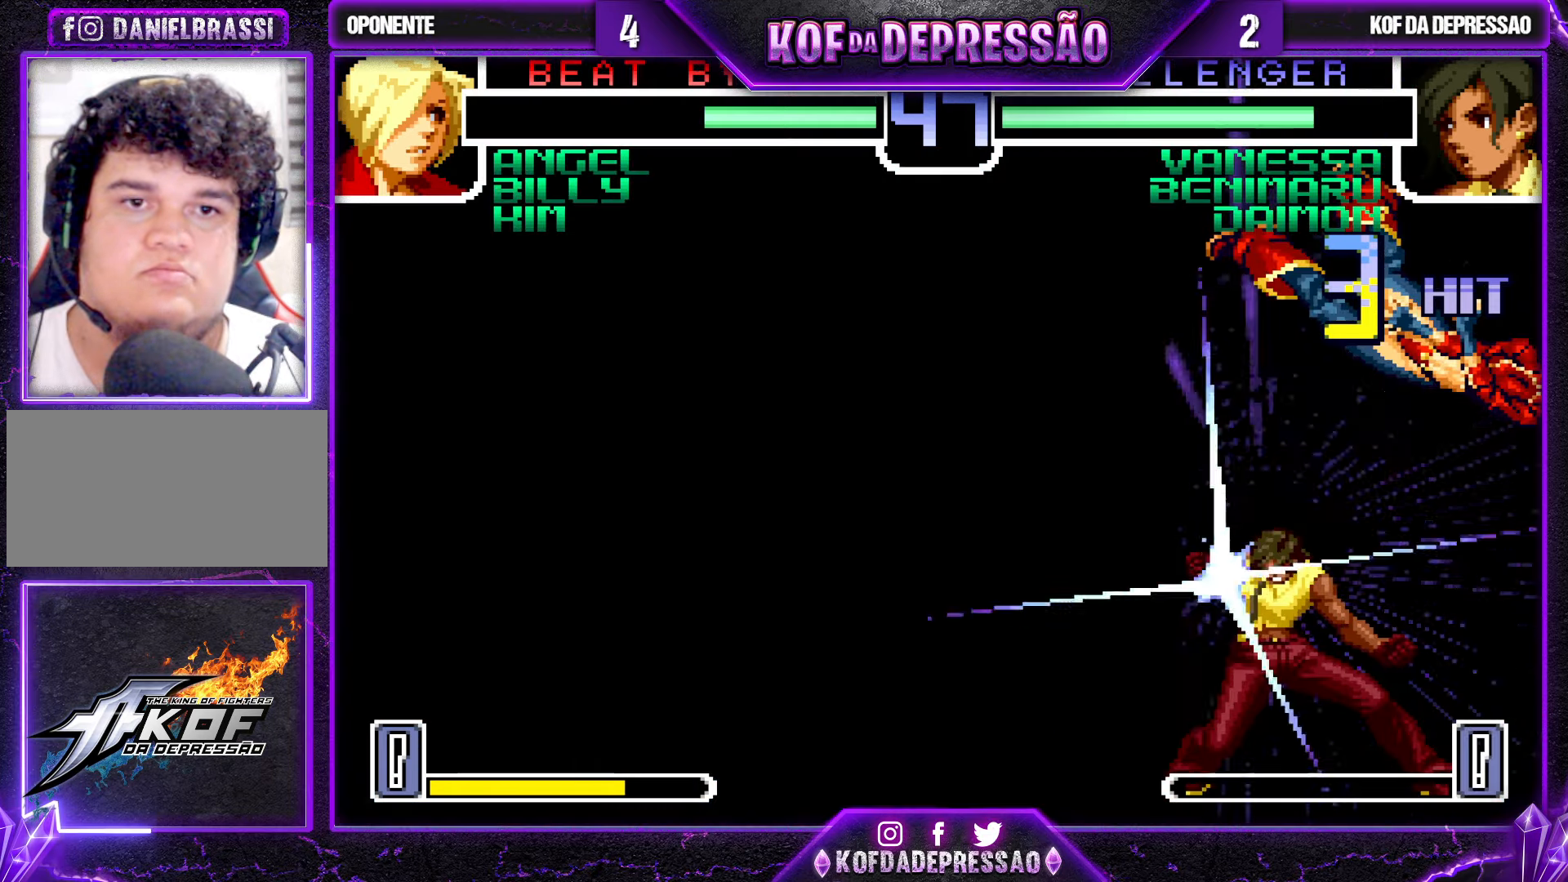
{"dt_ms": 500, "buttons": ["CROSS"], "left_stick": "center", "events": [[167, "CROSS", "down"], [233, "CROSS", "up"], [300, "CROSS", "down"]]}
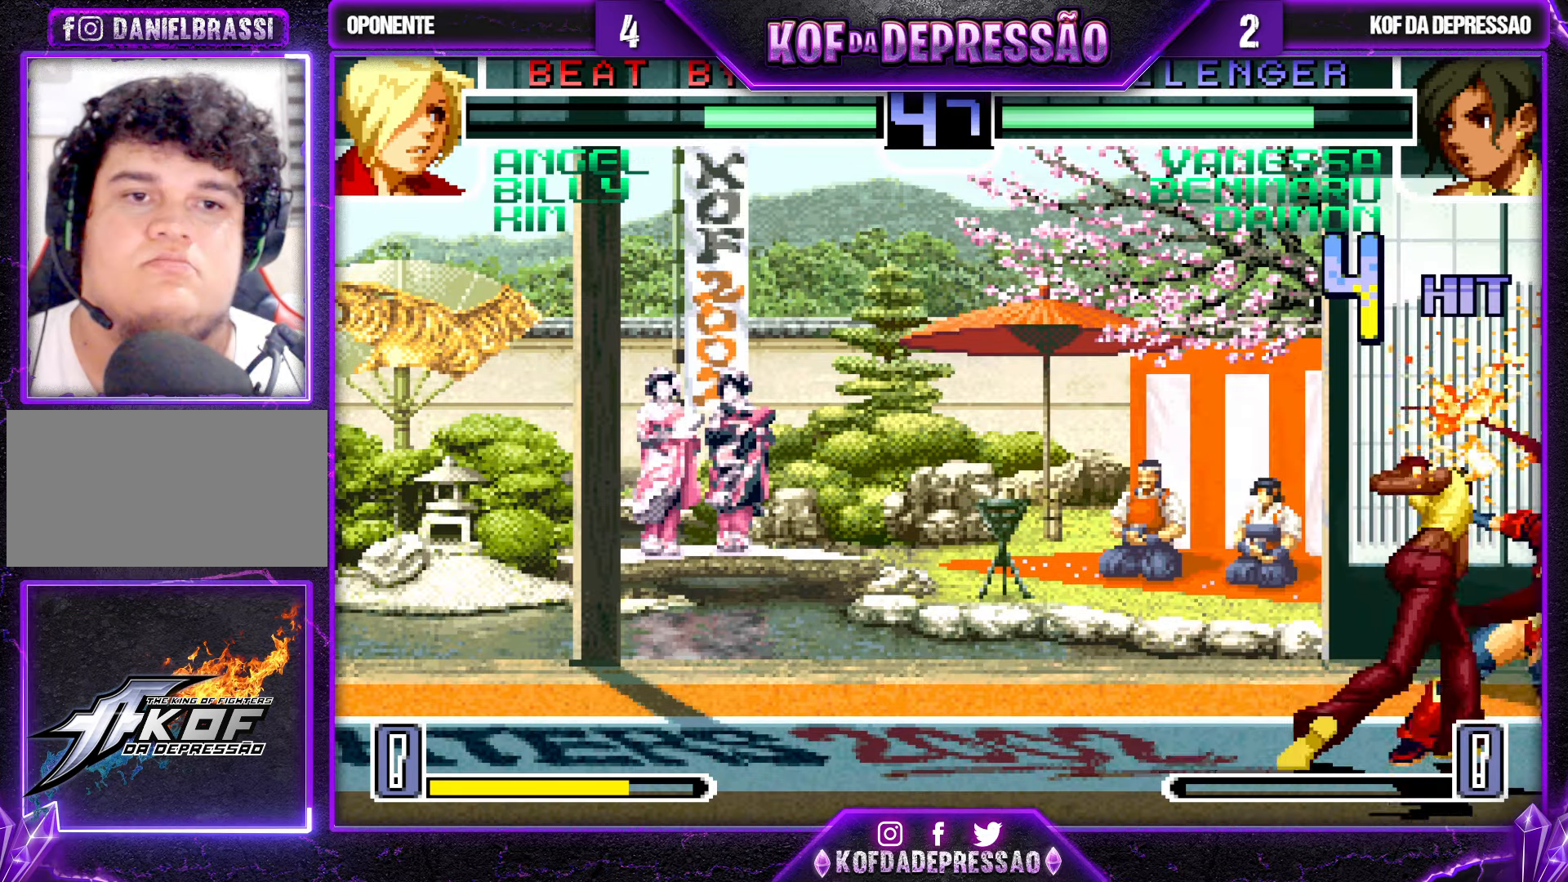
{"dt_ms": 500, "buttons": [], "left_stick": "center", "events": [[50, "CROSS", "up"], [117, "CROSS", "down"], [183, "CROSS", "up"], [233, "CROSS", "down"], [317, "CROSS", "up"]]}
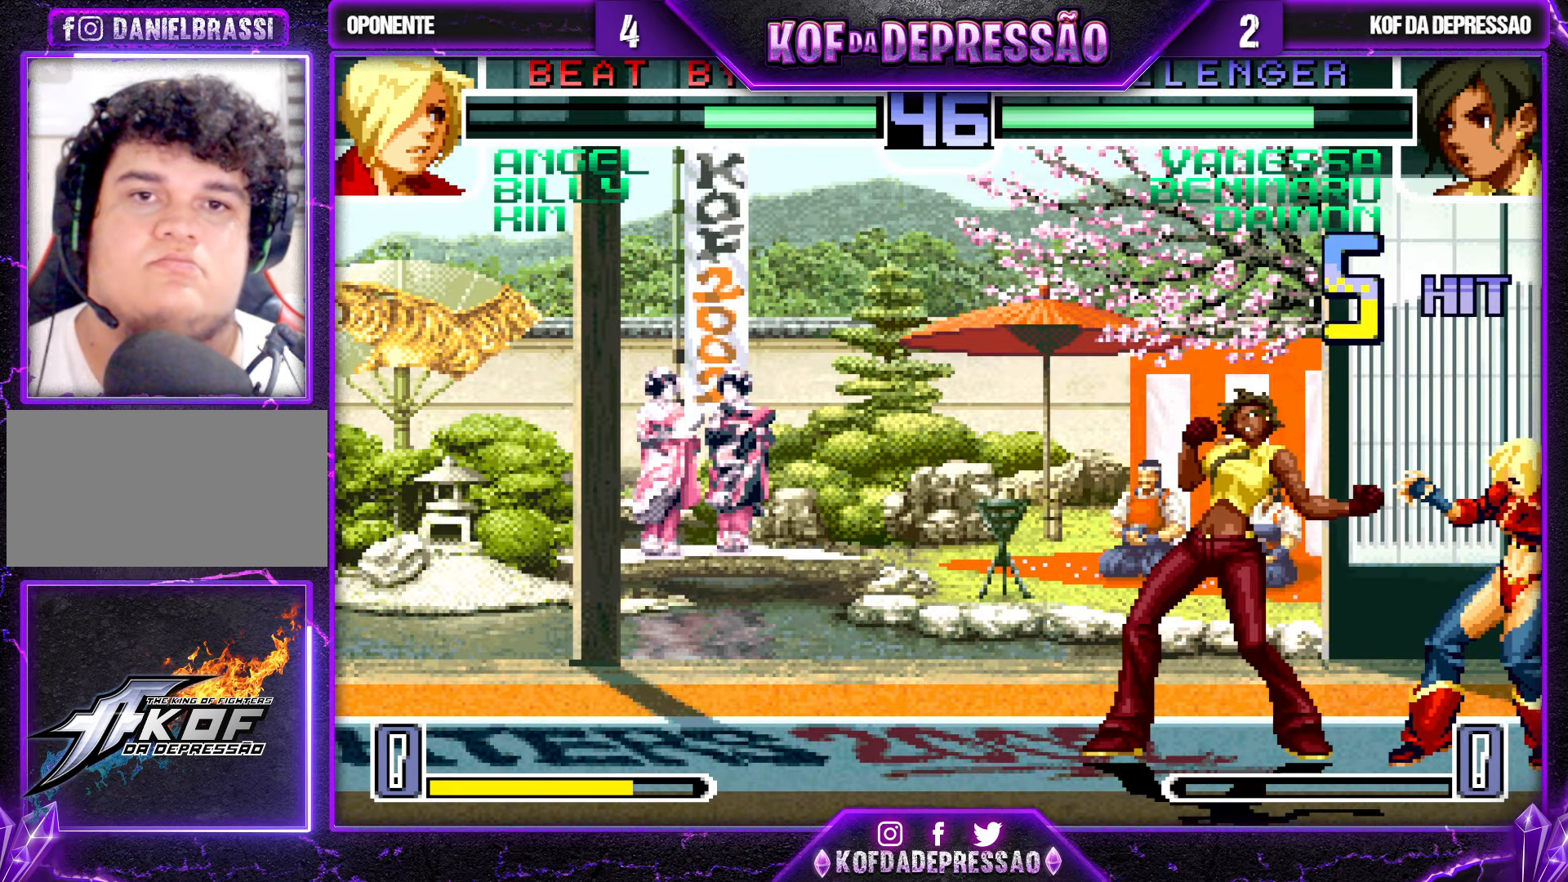
{"dt_ms": 500, "buttons": [], "left_stick": "center", "events": [[17, "CROSS", "down"], [83, "CROSS", "up"], [217, "CROSS", "down"], [283, "CROSS", "up"], [400, "CROSS", "down"], [450, "CROSS", "up"]]}
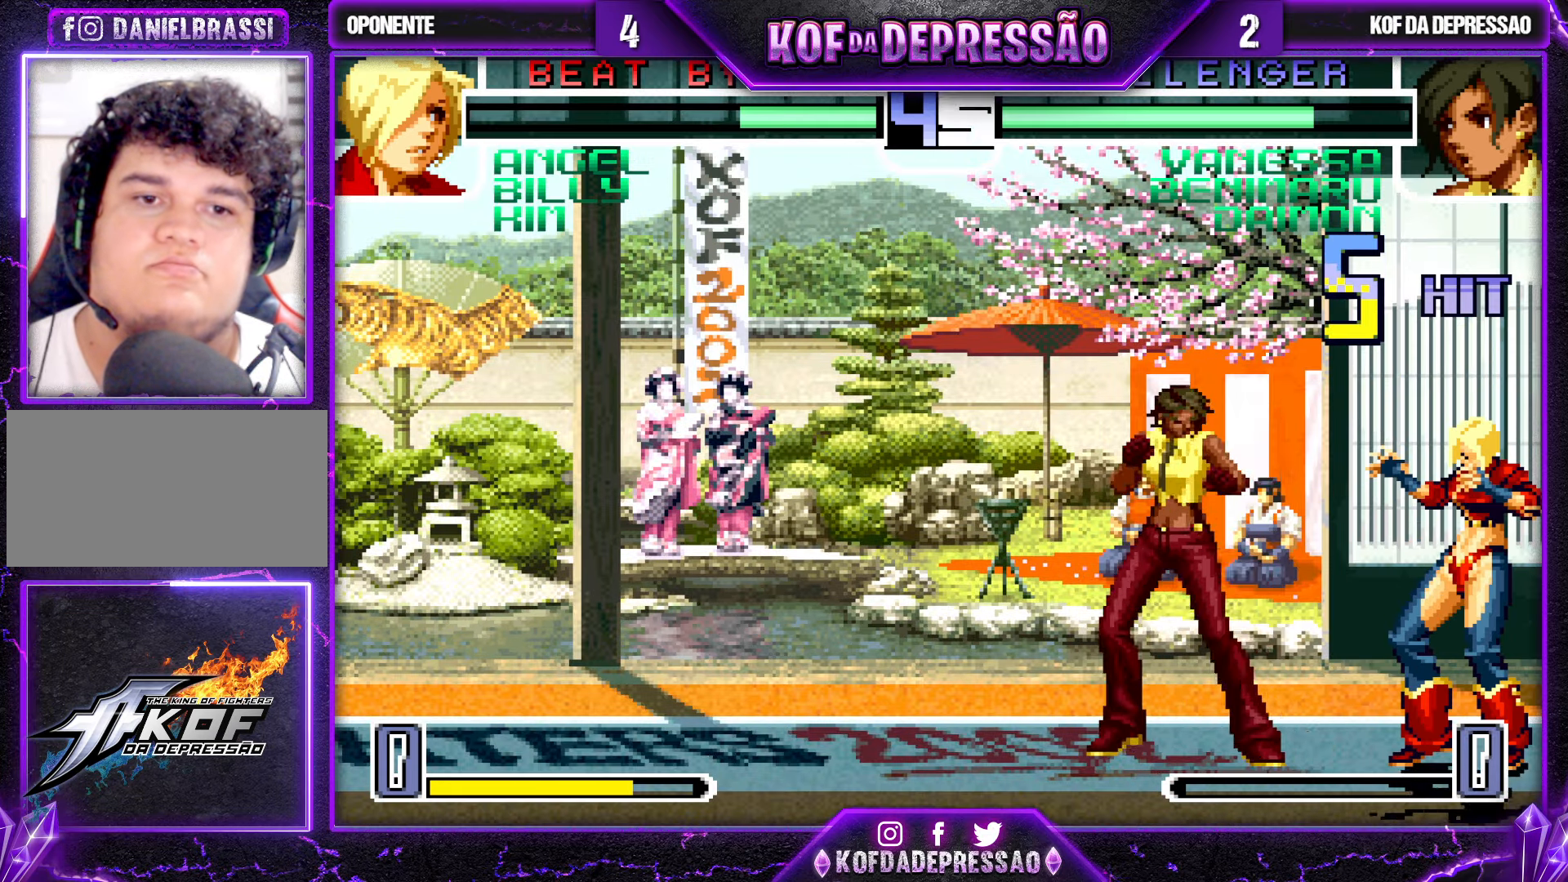
{"dt_ms": 500, "buttons": [], "left_stick": "center", "events": [[33, "CROSS", "down"], [83, "CROSS", "up"], [183, "CROSS", "down"], [183, "SQUARE", "down"], [200, "TRIANGLE", "down"], [233, "SQUARE", "up"], [233, "TRIANGLE", "up"], [250, "CROSS", "up"], [267, "CROSS", "down"], [267, "TRIANGLE", "down"], [283, "SQUARE", "down"], [367, "CROSS", "up"], [367, "SQUARE", "up"], [383, "TRIANGLE", "up"]]}
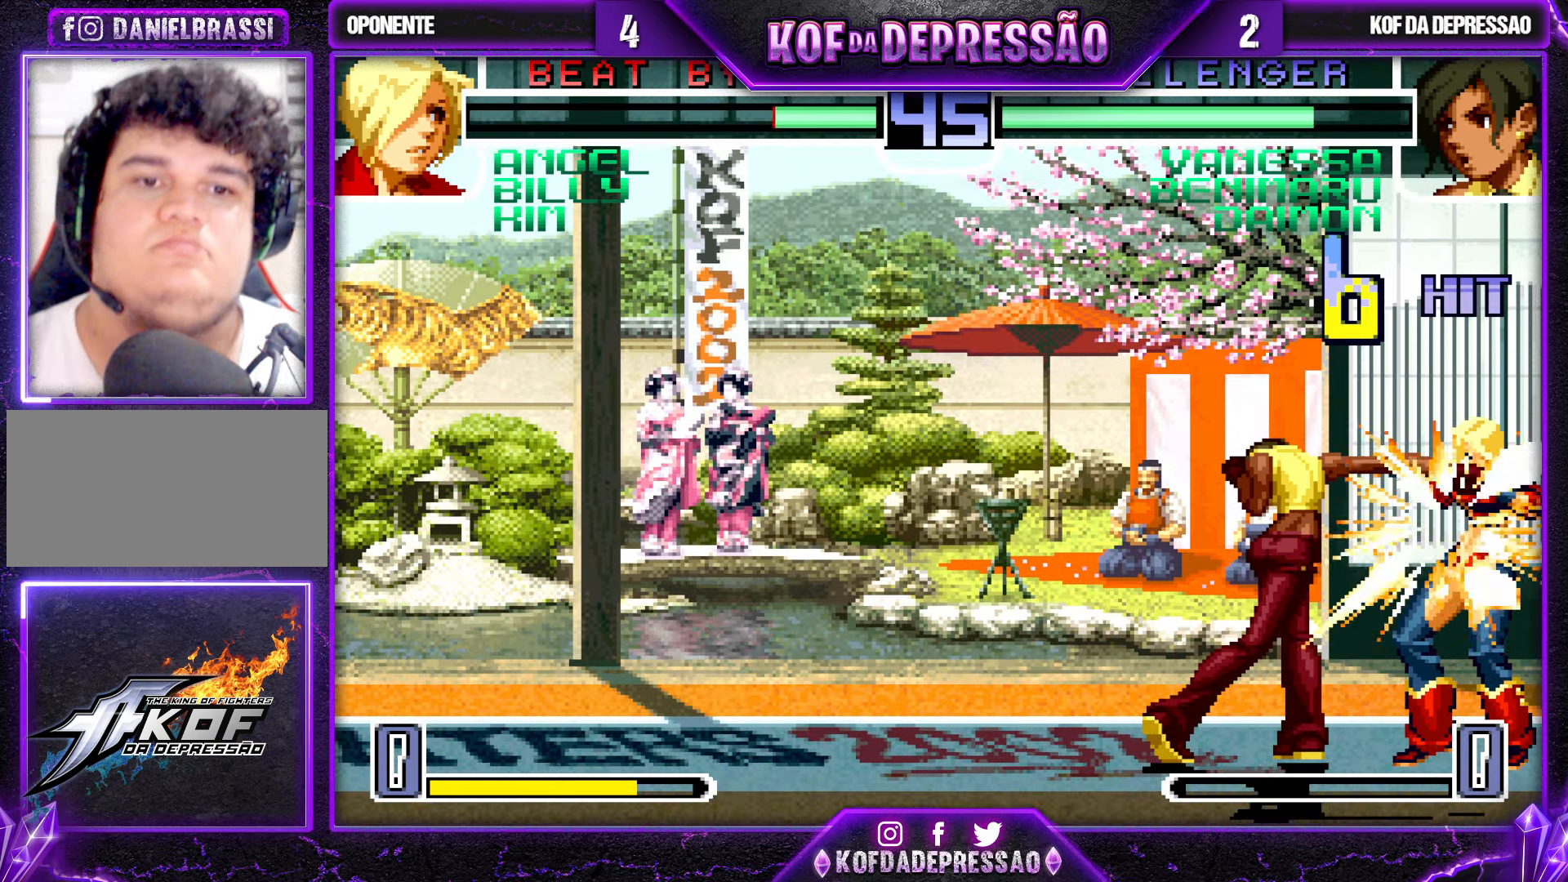
{"dt_ms": 500, "buttons": [], "left_stick": "center", "events": []}
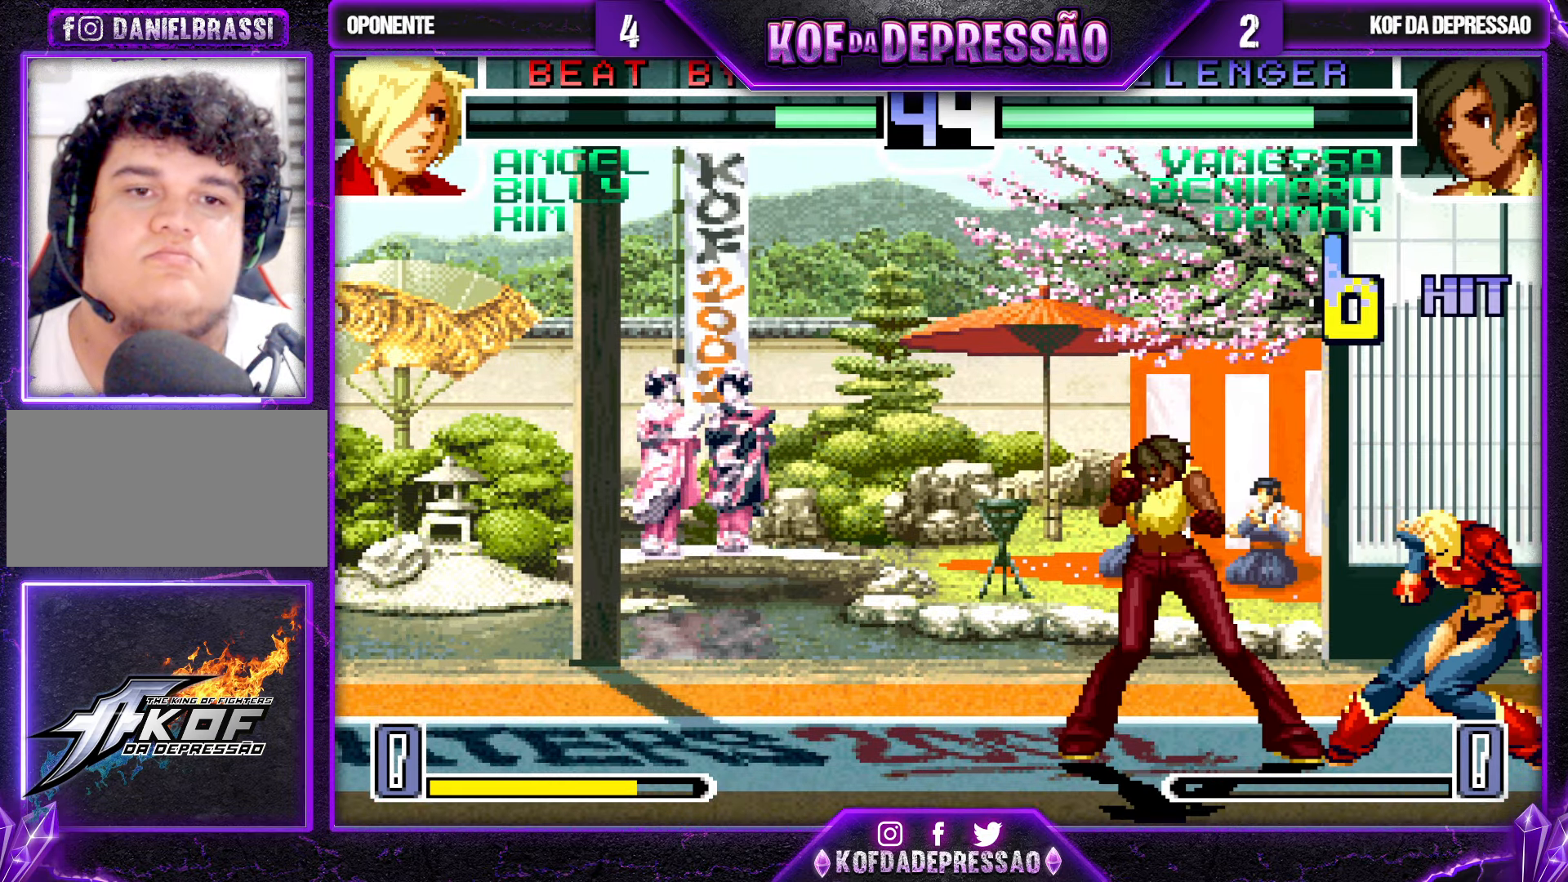
{"dt_ms": 500, "buttons": [], "left_stick": "center", "events": [[100, "R1", "down"], [117, "TRIANGLE", "down"], [133, "CROSS", "down"], [167, "R1", "up"], [183, "TRIANGLE", "up"], [200, "CROSS", "up"], [300, "TRIANGLE", "down"], [317, "CROSS", "down"], [317, "SQUARE", "down"], [333, "SQUARE", "up"], [383, "CROSS", "up"], [383, "TRIANGLE", "up"]]}
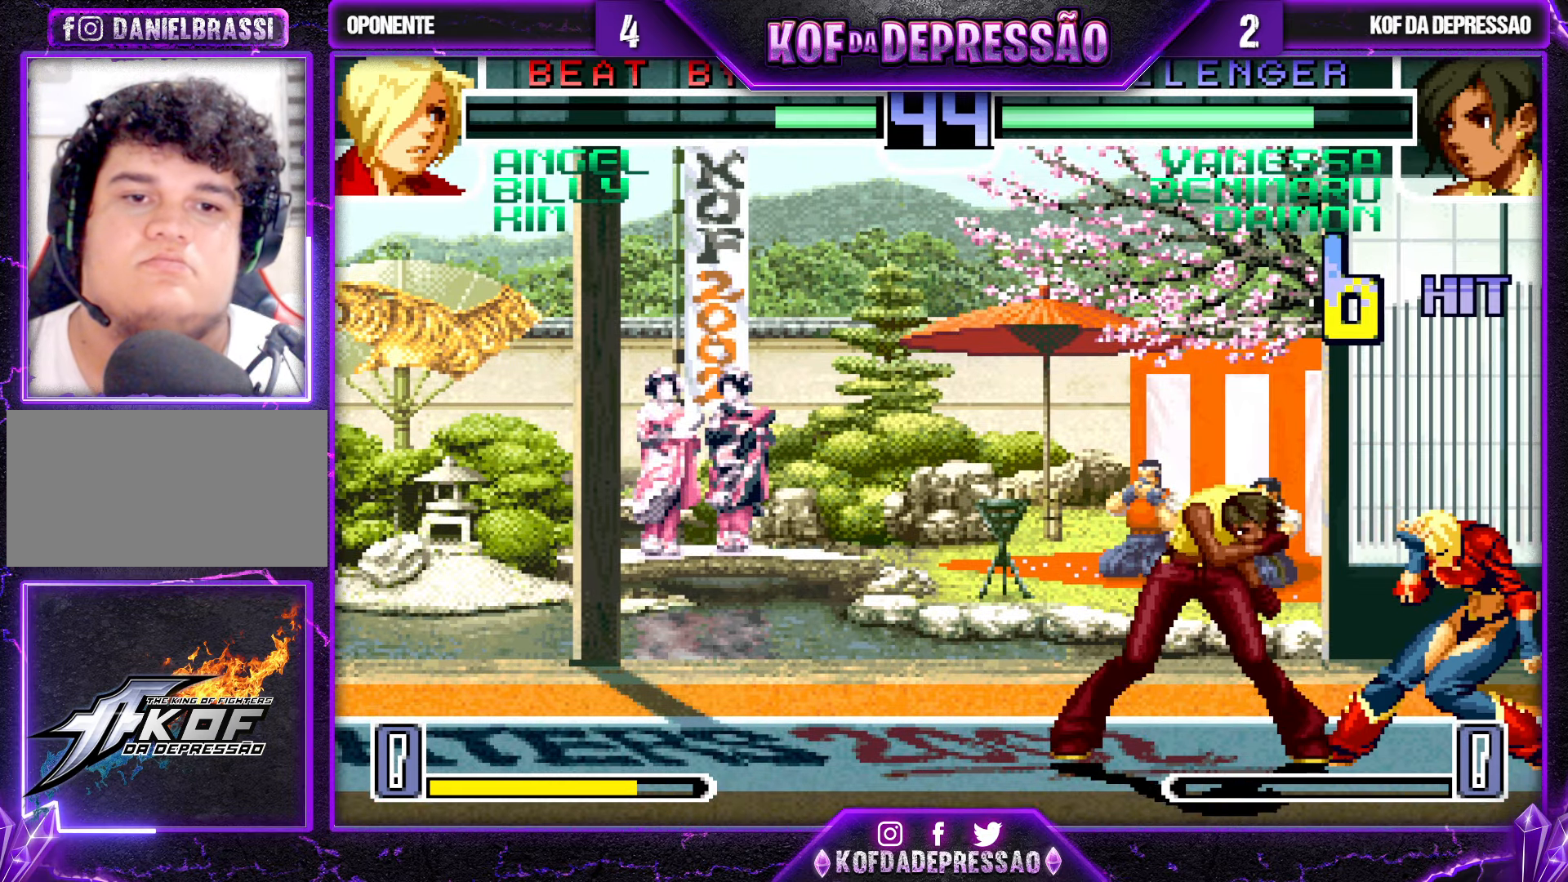
{"dt_ms": 500, "buttons": [], "left_stick": "center", "events": [[17, "TRIANGLE", "down"], [33, "CROSS", "down"], [33, "SQUARE", "down"], [50, "SQUARE", "up"], [83, "TRIANGLE", "up"], [100, "CROSS", "up"], [217, "TRIANGLE", "down"], [250, "CROSS", "down"], [333, "TRIANGLE", "up"], [350, "CROSS", "up"]]}
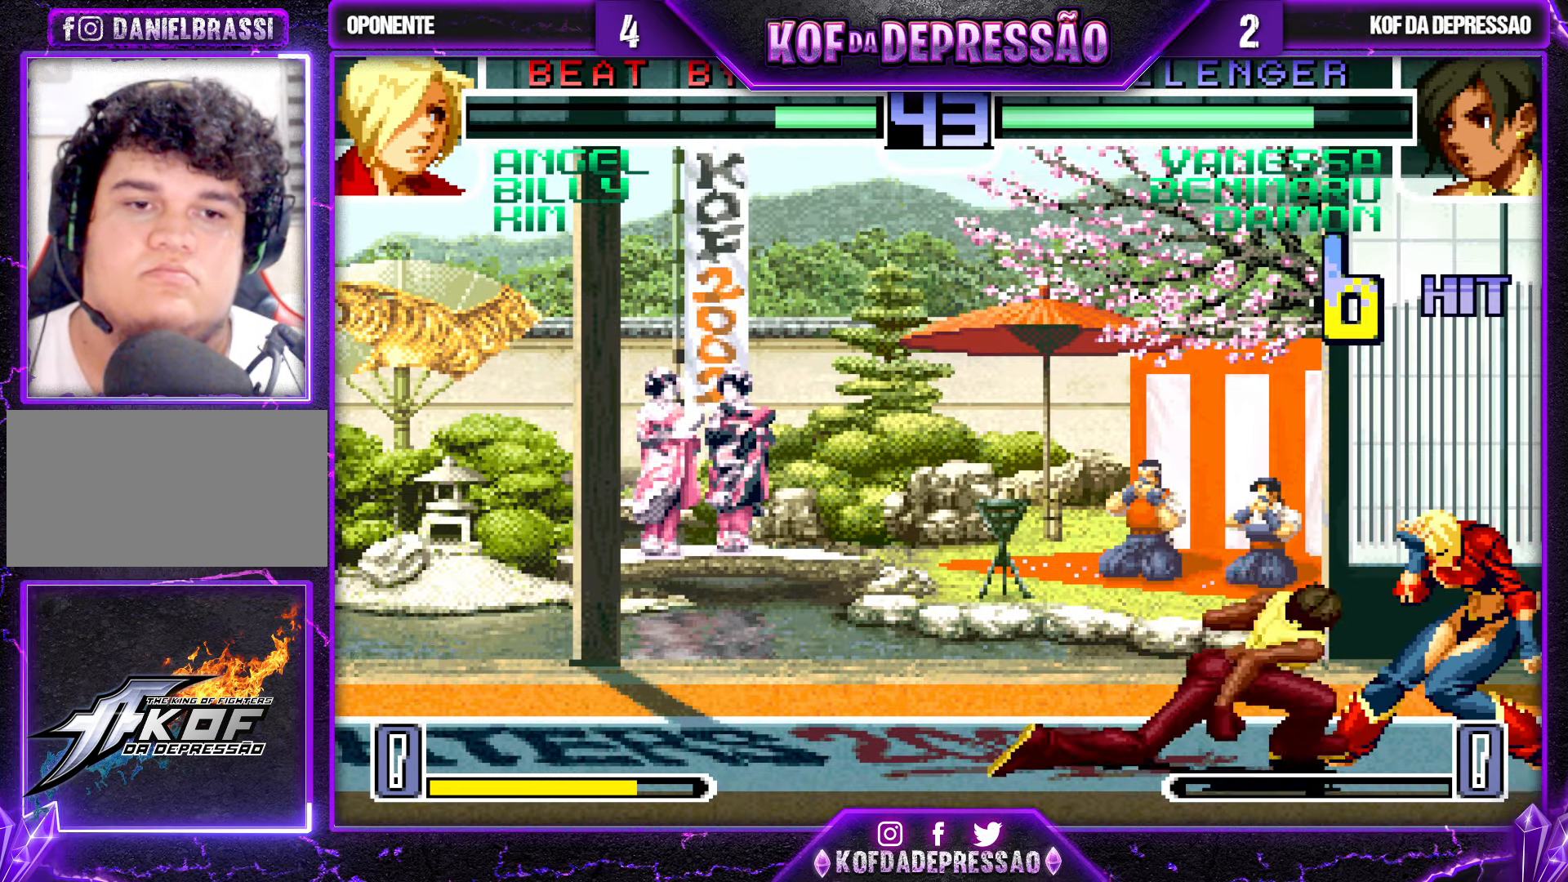
{"dt_ms": 500, "buttons": ["CROSS", "SQUARE", "TRIANGLE"], "left_stick": "center", "events": [[100, "CROSS", "down"], [117, "SQUARE", "down"], [117, "TRIANGLE", "down"], [167, "SQUARE", "up"], [167, "TRIANGLE", "up"], [184, "CROSS", "up"], [217, "CROSS", "down"], [217, "SQUARE", "down"], [217, "TRIANGLE", "down"]]}
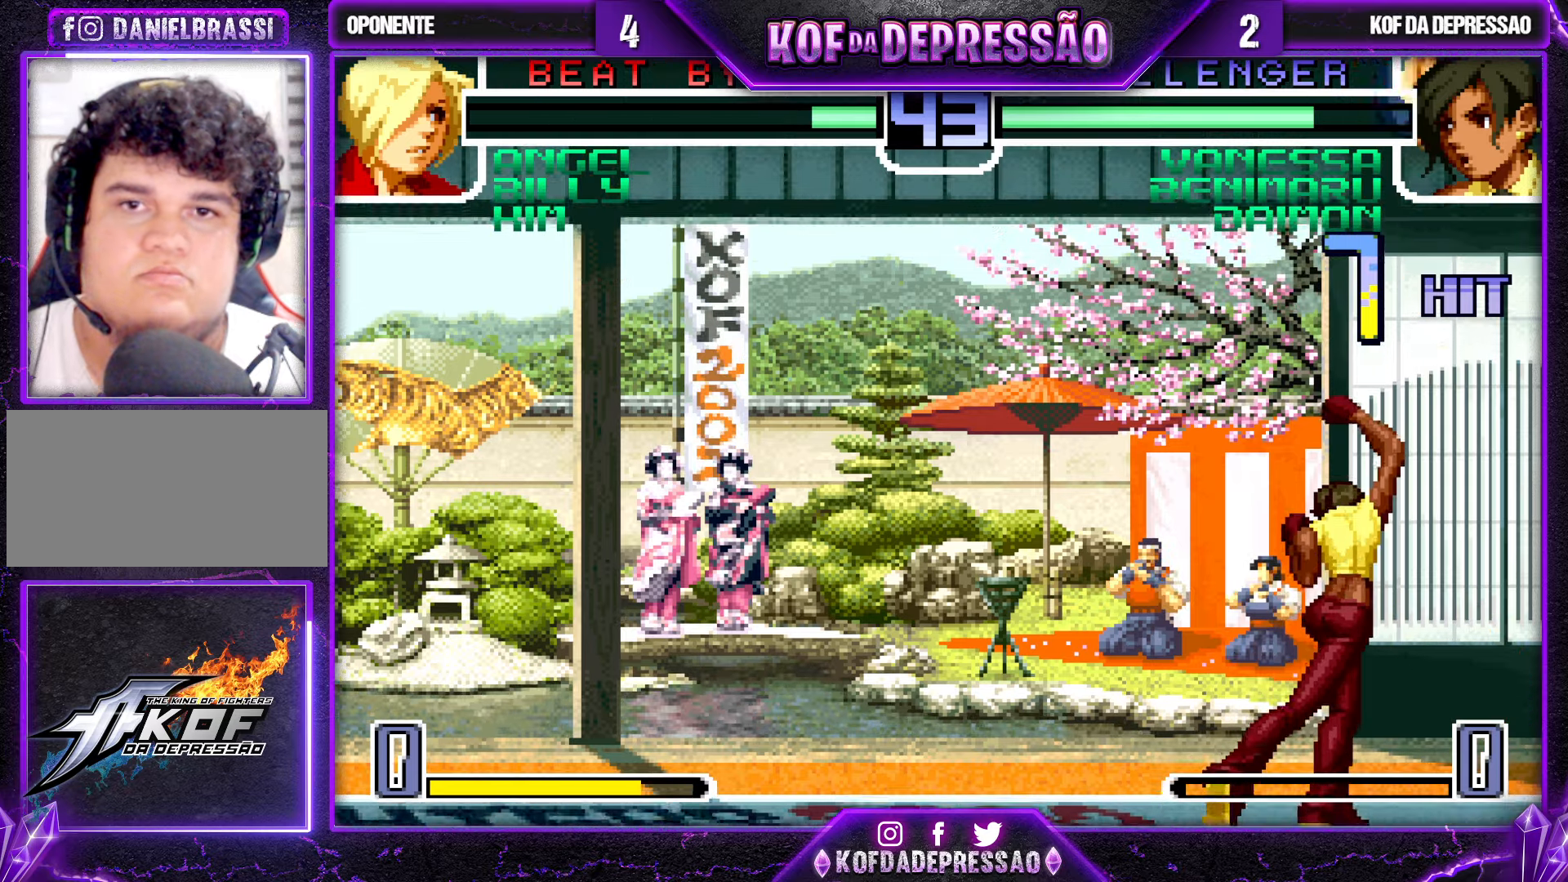
{"dt_ms": 500, "buttons": ["R1"], "left_stick": "left", "events": [[167, "CROSS", "up"], [167, "SQUARE", "up"], [184, "TRIANGLE", "up"], [250, "left_stick", "right"], [317, "left_stick", "down"], [384, "left_stick", "left"], [467, "R1", "down"]]}
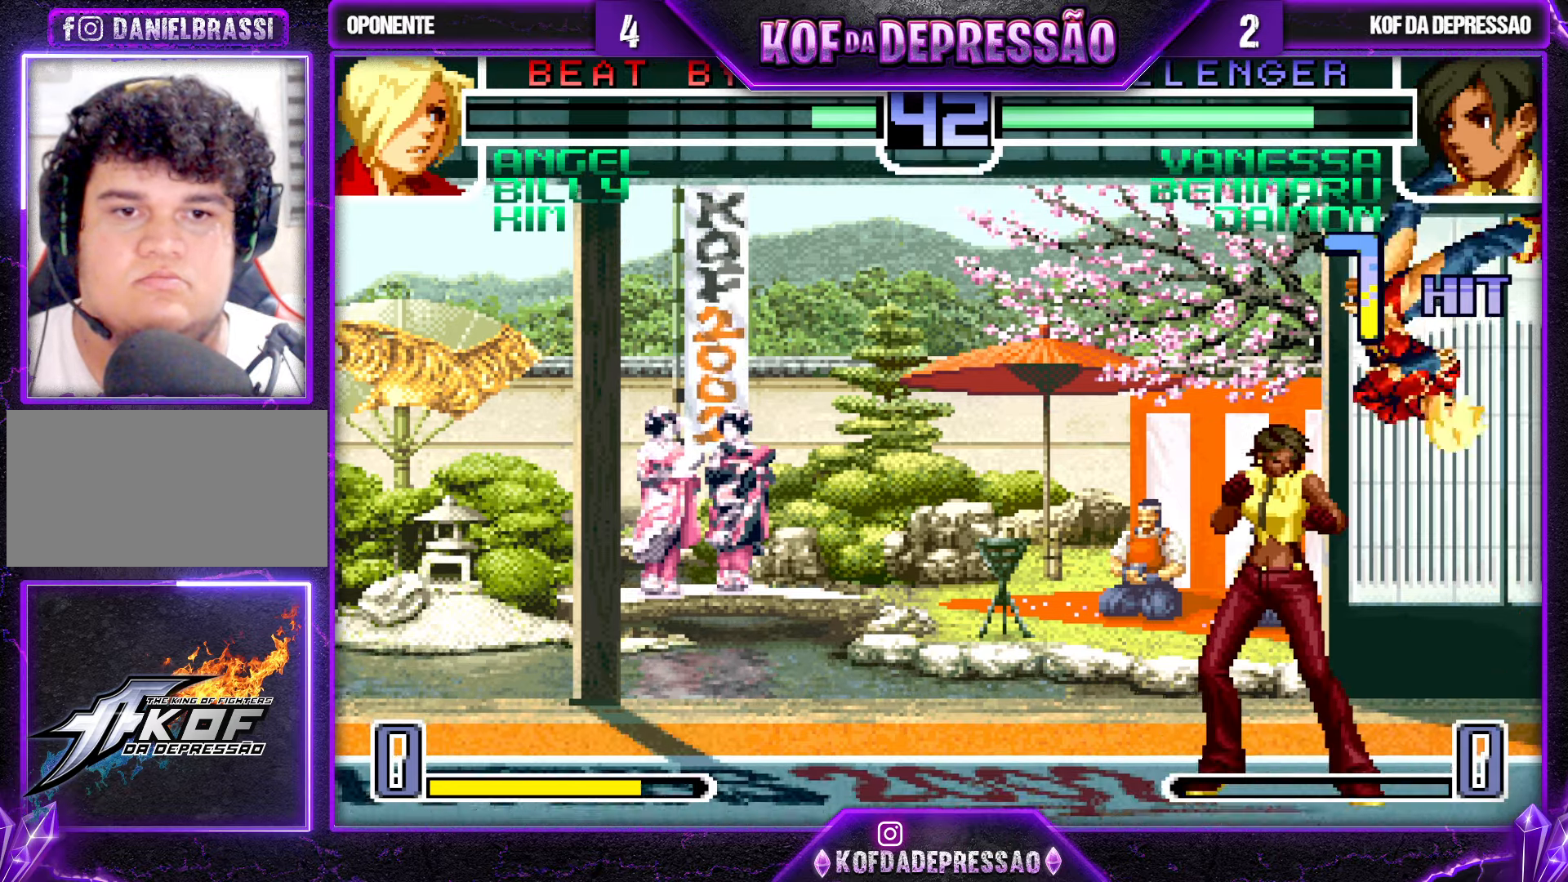
{"dt_ms": 500, "buttons": [], "left_stick": "up", "events": [[67, "R1", "up"], [67, "left_stick", "center"], [167, "left_stick", "right"], [250, "left_stick", "center"], [300, "left_stick", "right"], [500, "left_stick", "up"]]}
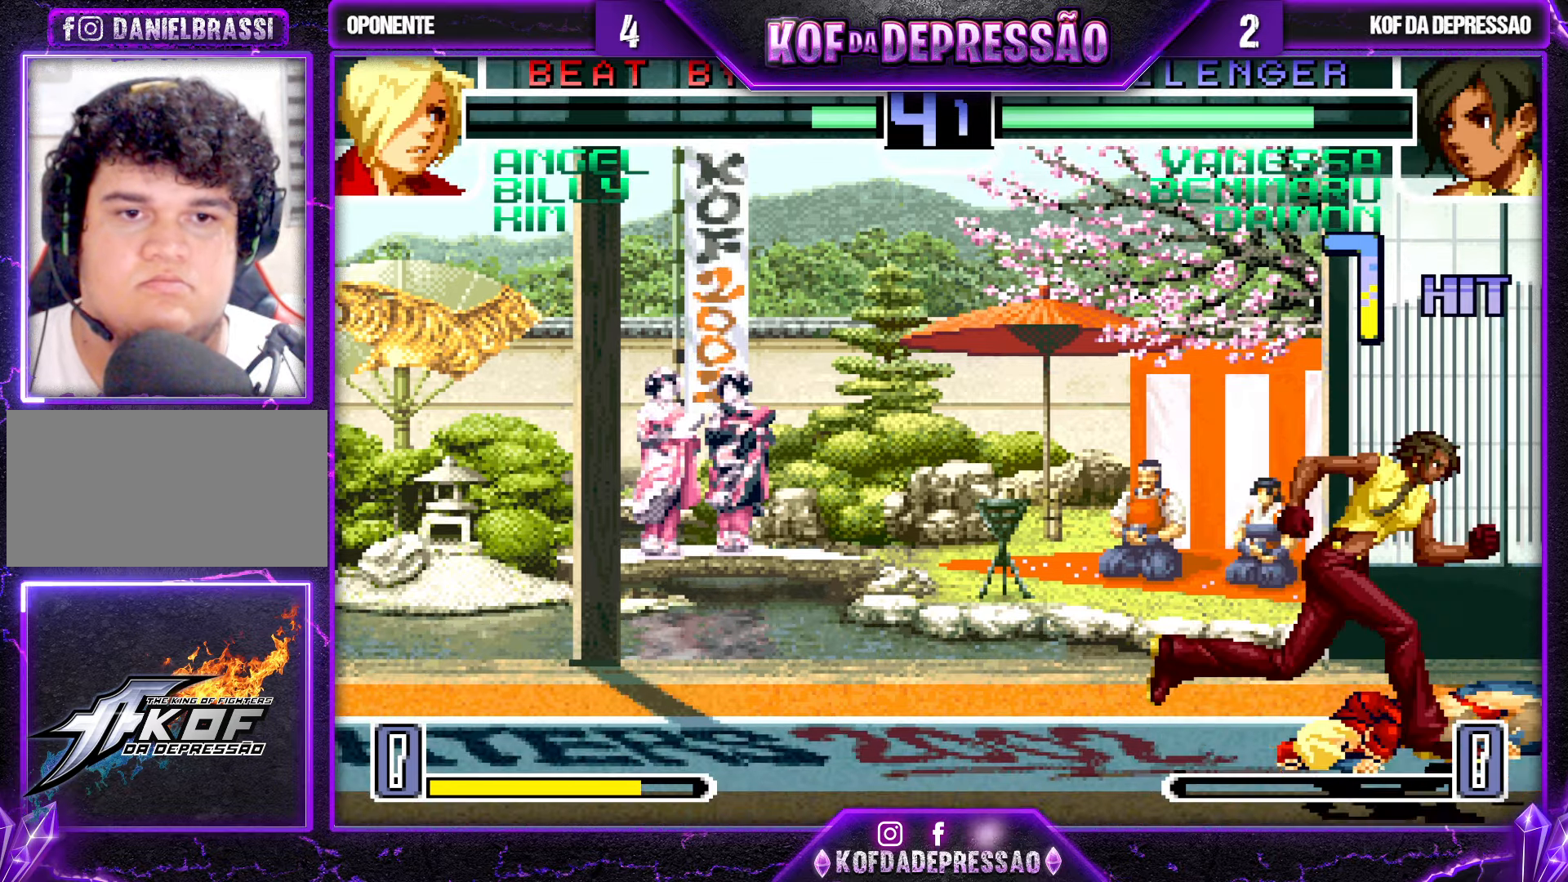
{"dt_ms": 500, "buttons": [], "left_stick": "center", "events": [[17, "left_stick", "center"], [217, "CROSS", "down"], [217, "R1", "down"], [317, "CROSS", "up"], [334, "R1", "up"]]}
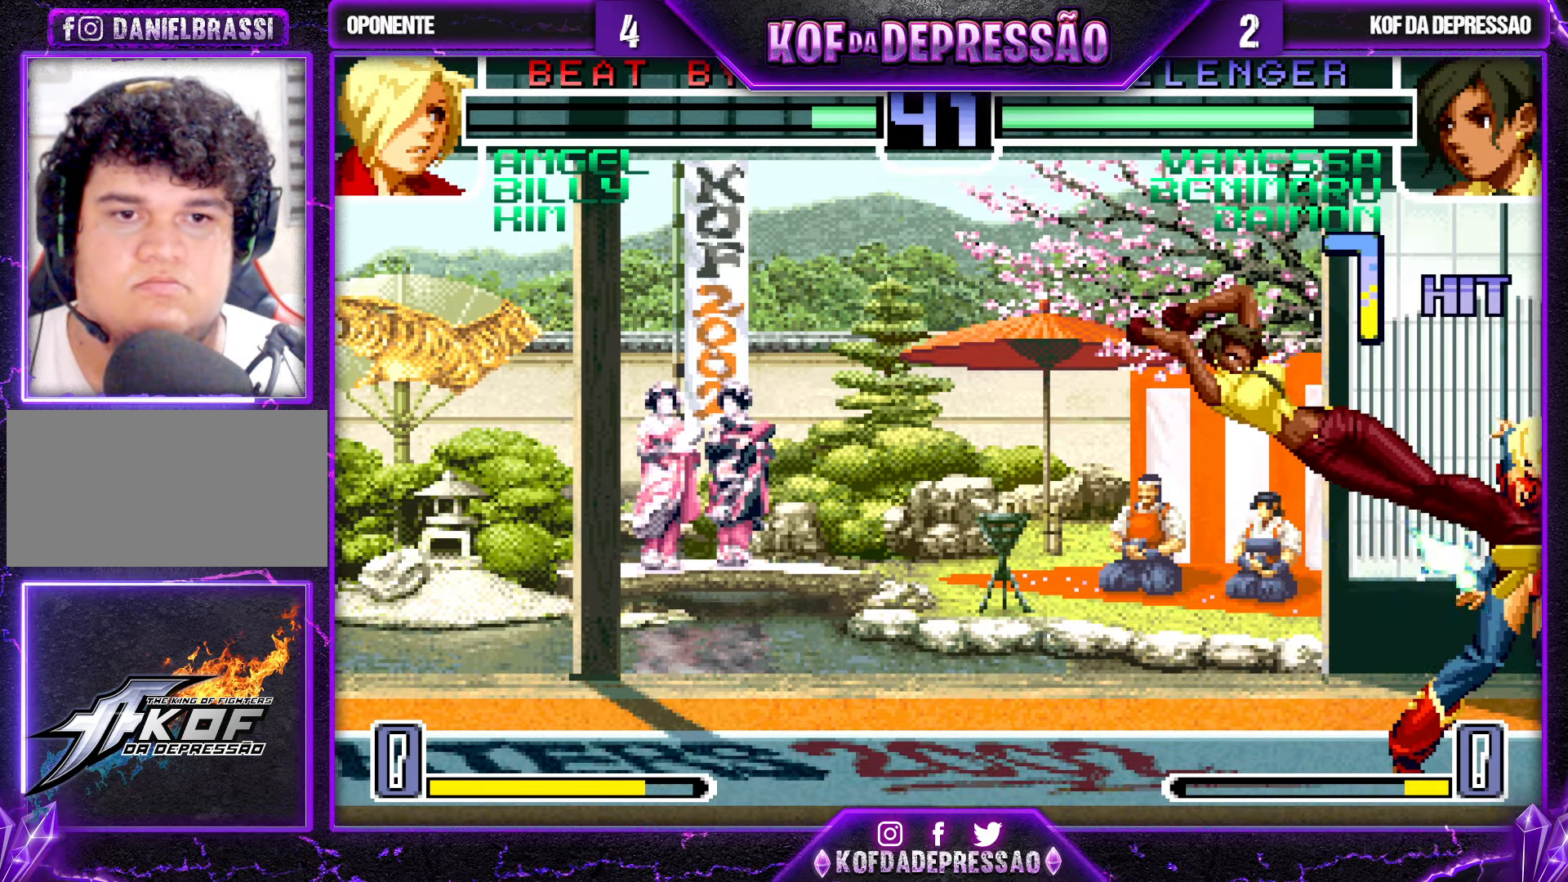
{"dt_ms": 500, "buttons": [], "left_stick": "down-left", "events": [[67, "left_stick", "right"], [217, "SQUARE", "down"], [317, "SQUARE", "up"], [334, "left_stick", "center"], [384, "left_stick", "down-left"], [450, "CROSS", "down"], [500, "CROSS", "up"]]}
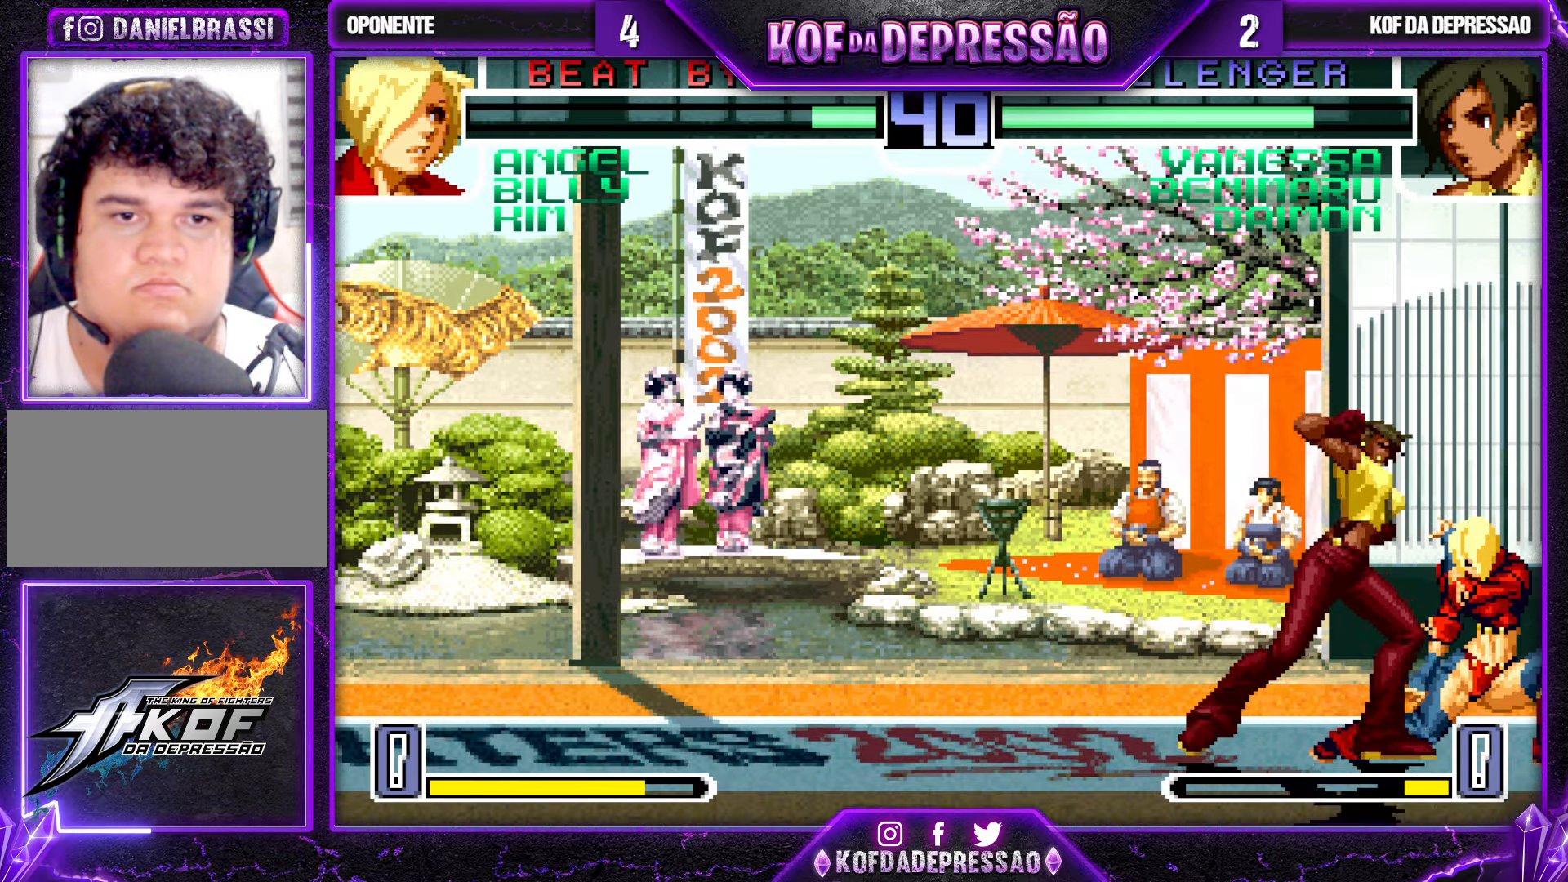
{"dt_ms": 500, "buttons": ["CROSS", "SQUARE", "TRIANGLE", "R1"], "left_stick": "down-left", "events": [[50, "CROSS", "down"], [134, "CROSS", "up"], [217, "R1", "down"], [217, "SQUARE", "down"], [217, "TRIANGLE", "down"], [234, "CROSS", "down"], [250, "R1", "up"], [300, "CROSS", "up"], [300, "SQUARE", "up"], [300, "TRIANGLE", "up"], [334, "CROSS", "down"], [334, "R1", "down"], [350, "SQUARE", "down"], [350, "TRIANGLE", "down"]]}
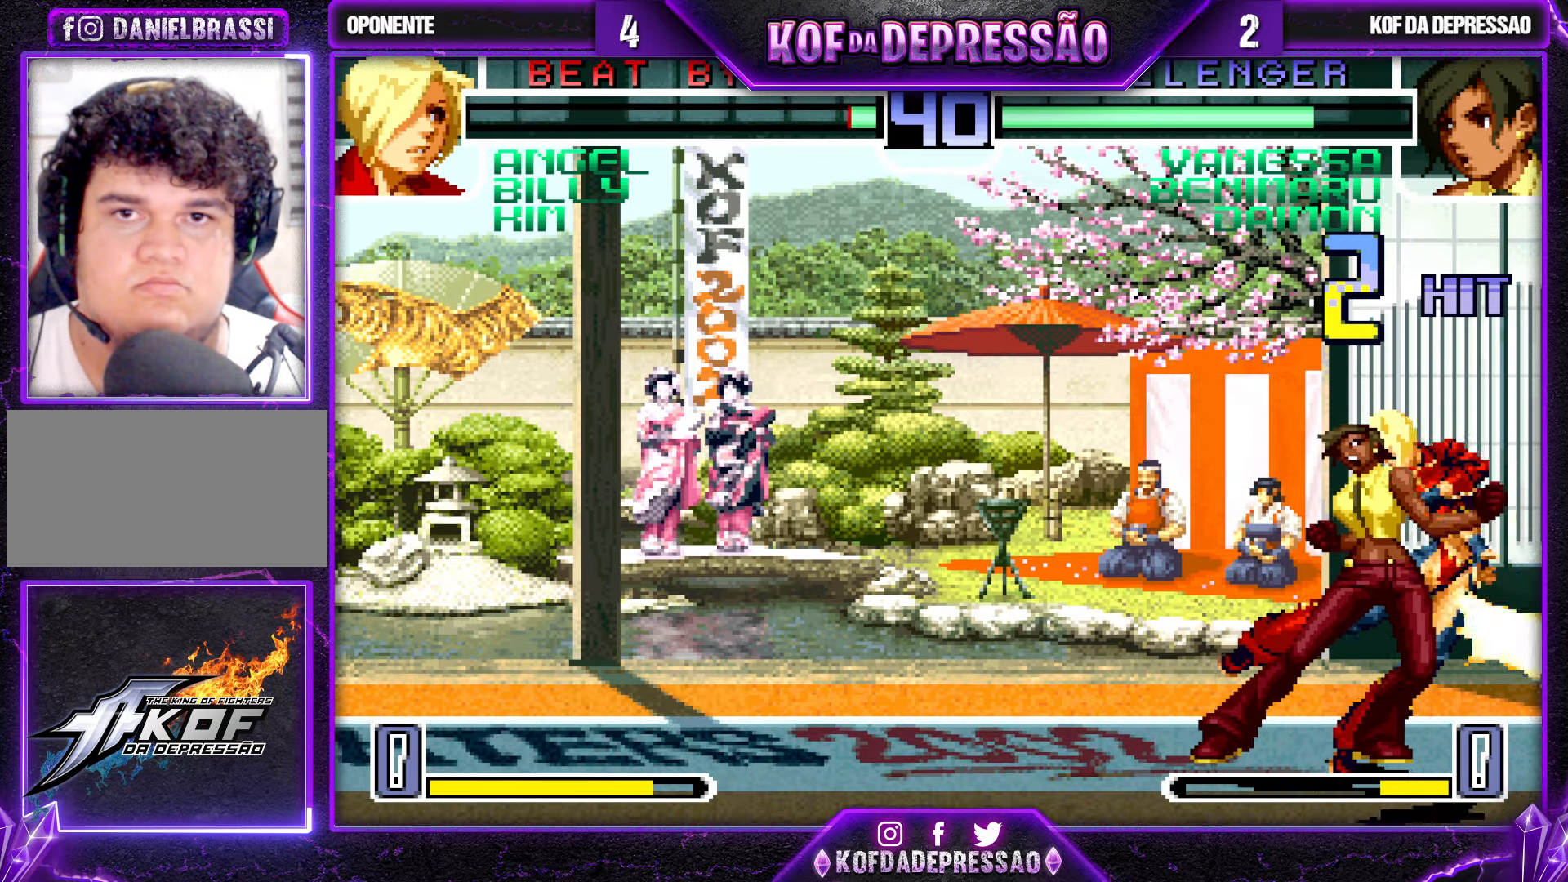
{"dt_ms": 500, "buttons": [], "left_stick": "center", "events": [[284, "SQUARE", "up"], [284, "TRIANGLE", "up"], [300, "R1", "up"], [317, "CROSS", "up"], [434, "left_stick", "center"]]}
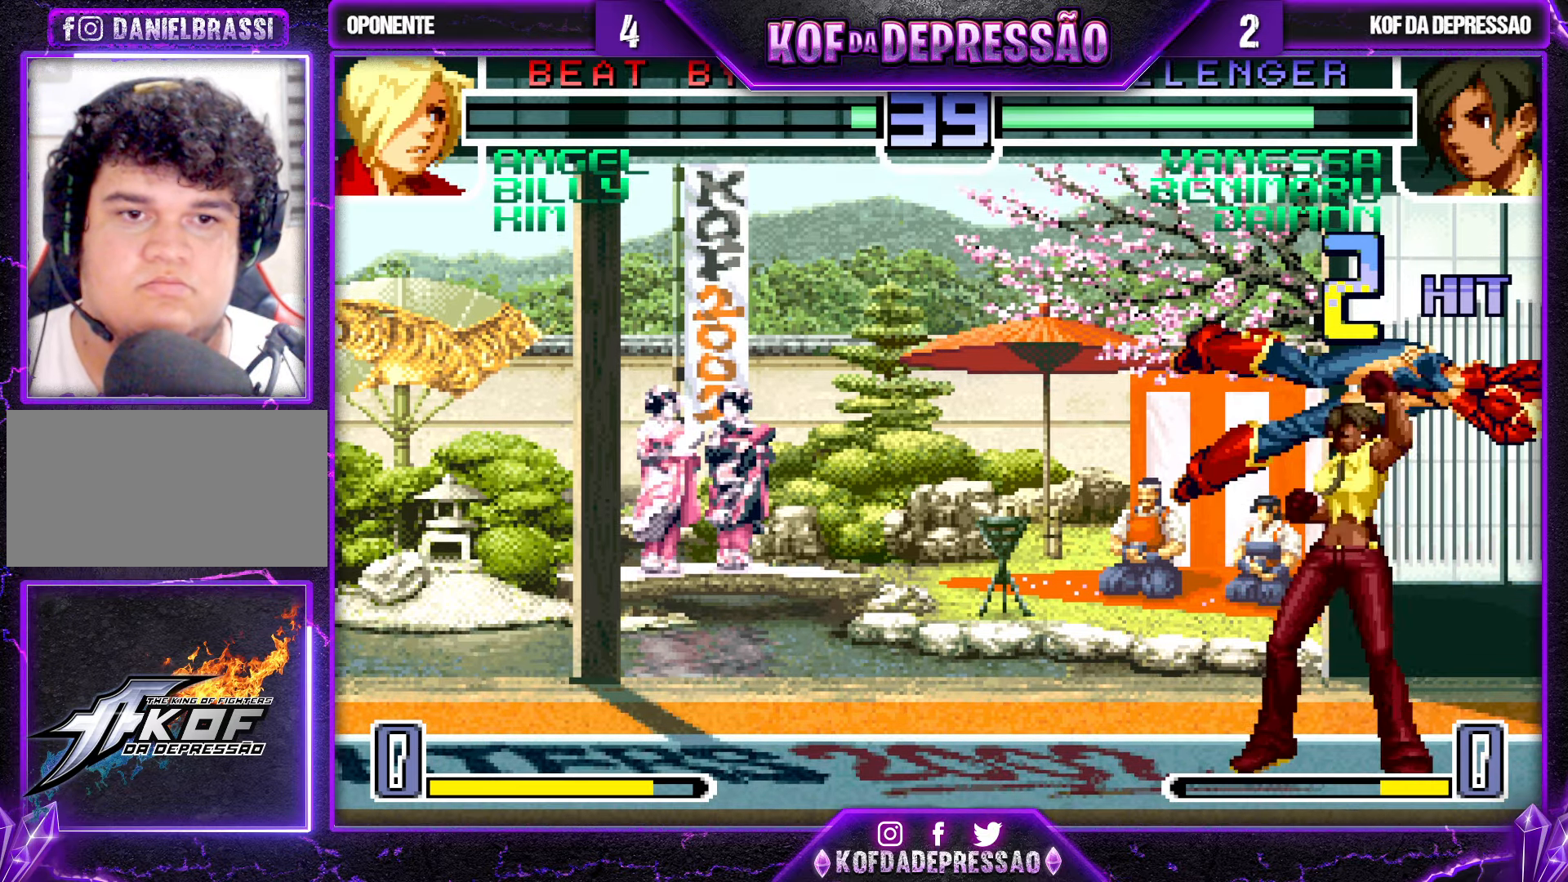
{"dt_ms": 500, "buttons": [], "left_stick": "center", "events": [[167, "left_stick", "up"], [250, "left_stick", "center"], [334, "CROSS", "down"], [334, "R1", "down"], [400, "CROSS", "up"], [400, "R1", "up"]]}
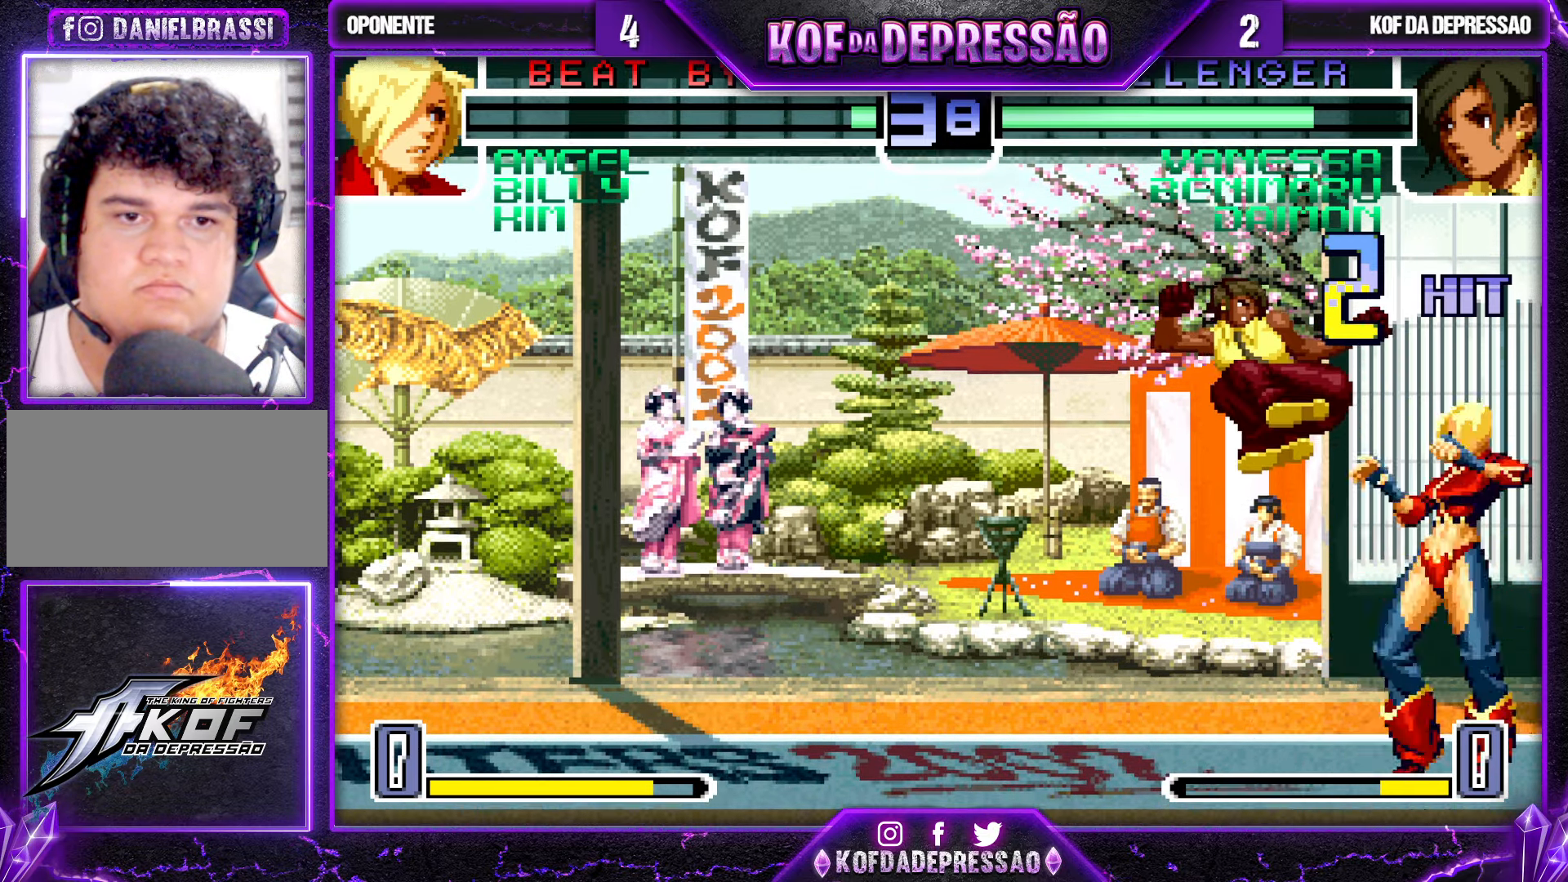
{"dt_ms": 500, "buttons": [], "left_stick": "center", "events": [[134, "left_stick", "left"], [484, "left_stick", "center"]]}
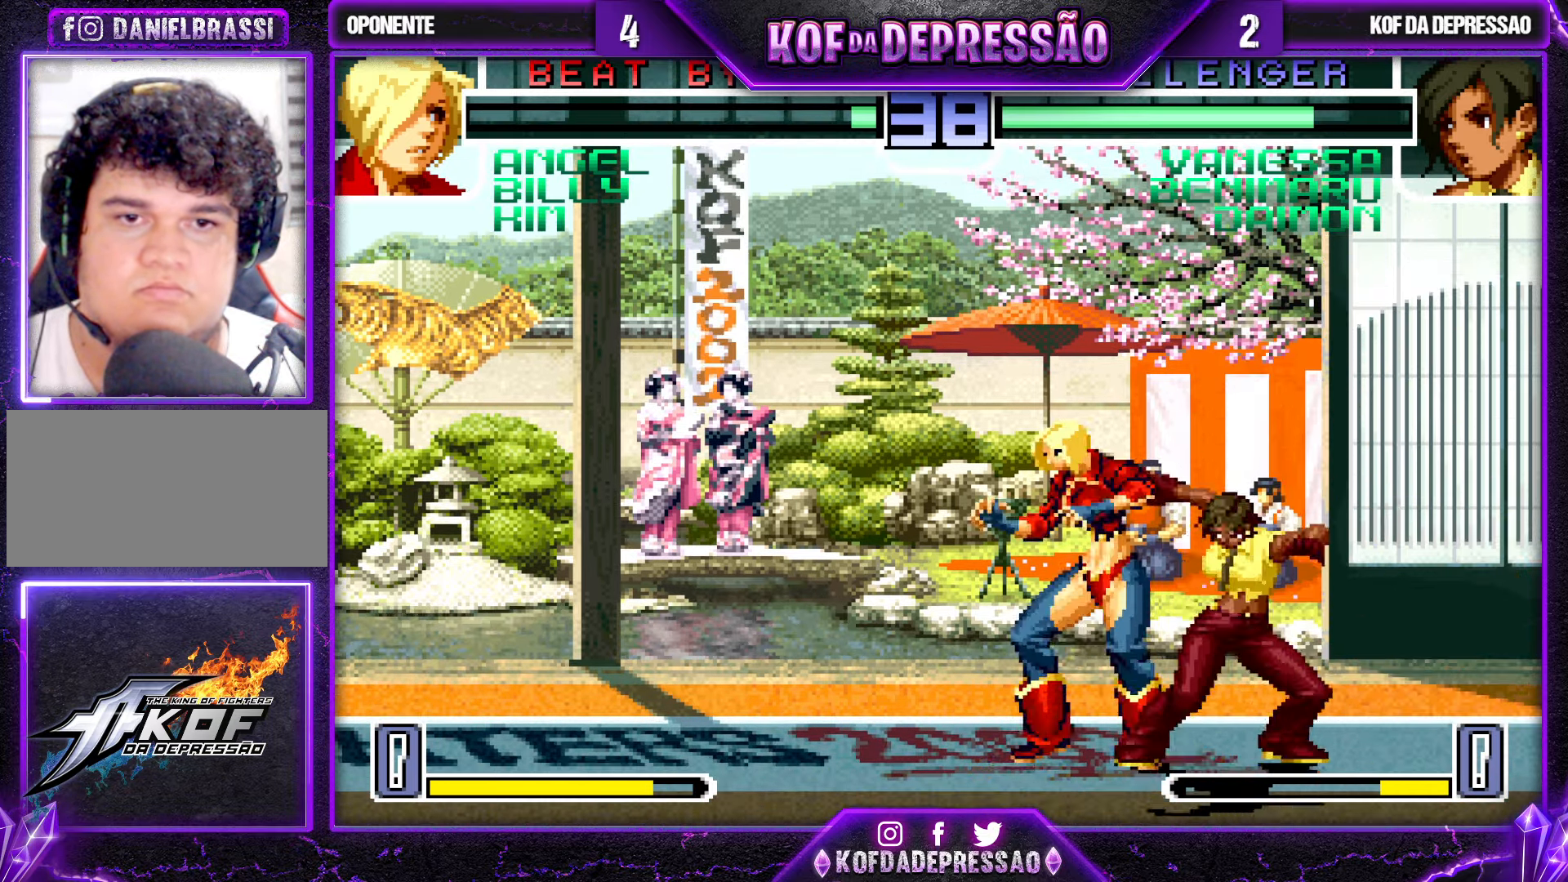
{"dt_ms": 500, "buttons": ["TRIANGLE"], "left_stick": "left", "events": [[134, "left_stick", "left"], [200, "R1", "down"], [334, "R1", "up"], [334, "left_stick", "center"], [384, "left_stick", "down-right"], [434, "left_stick", "down-left"], [500, "TRIANGLE", "down"], [500, "left_stick", "left"]]}
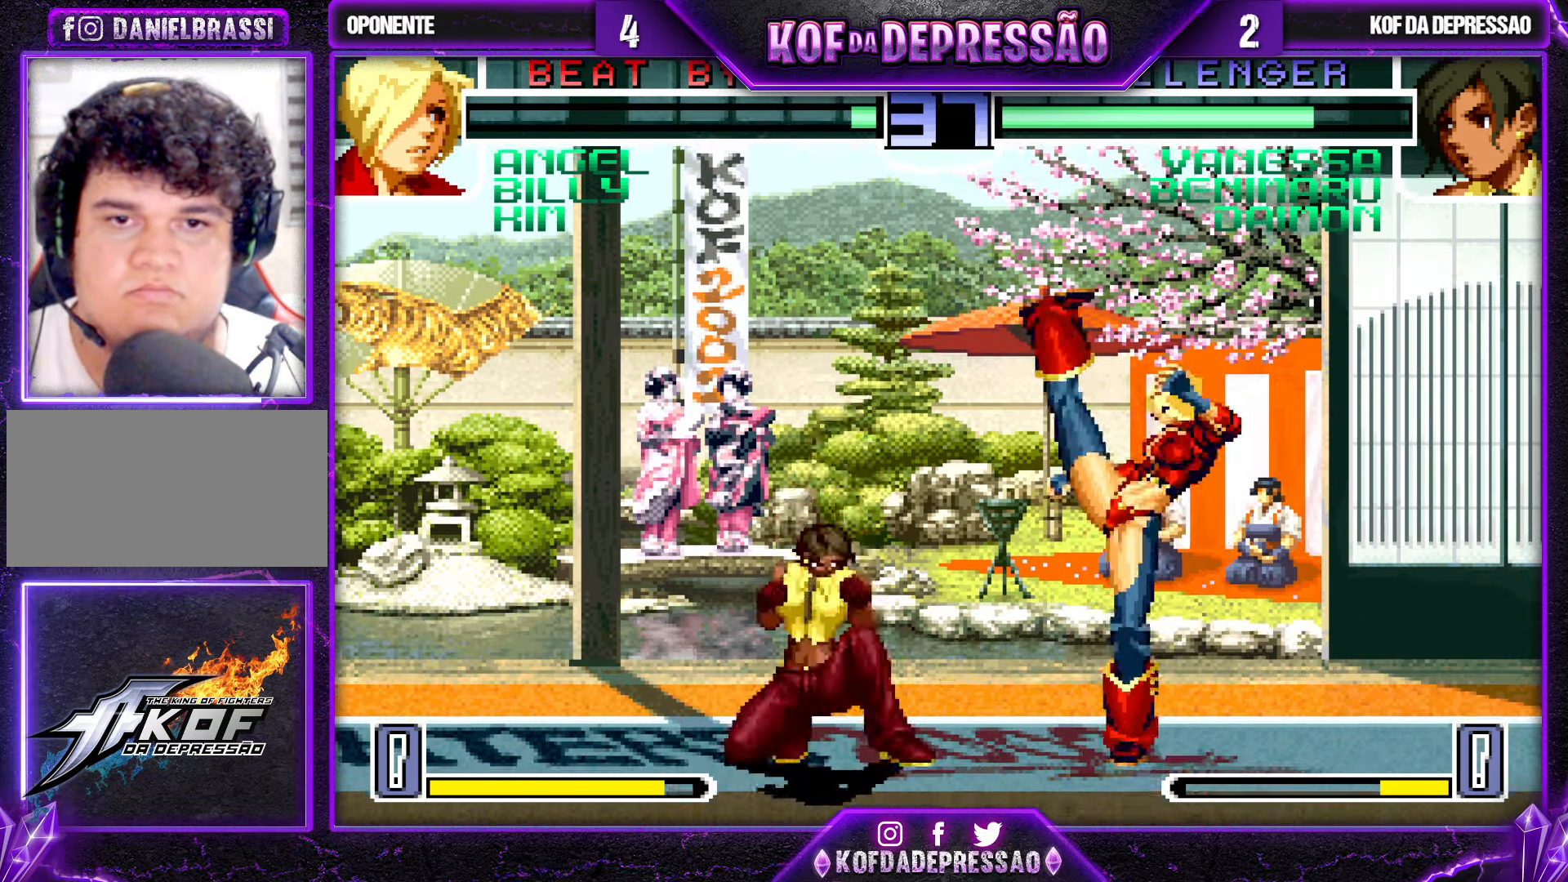
{"dt_ms": 500, "buttons": [], "left_stick": "left", "events": [[117, "TRIANGLE", "up"], [166, "left_stick", "center"], [216, "left_stick", "down-right"], [300, "left_stick", "up-right"], [350, "left_stick", "center"], [416, "left_stick", "left"]]}
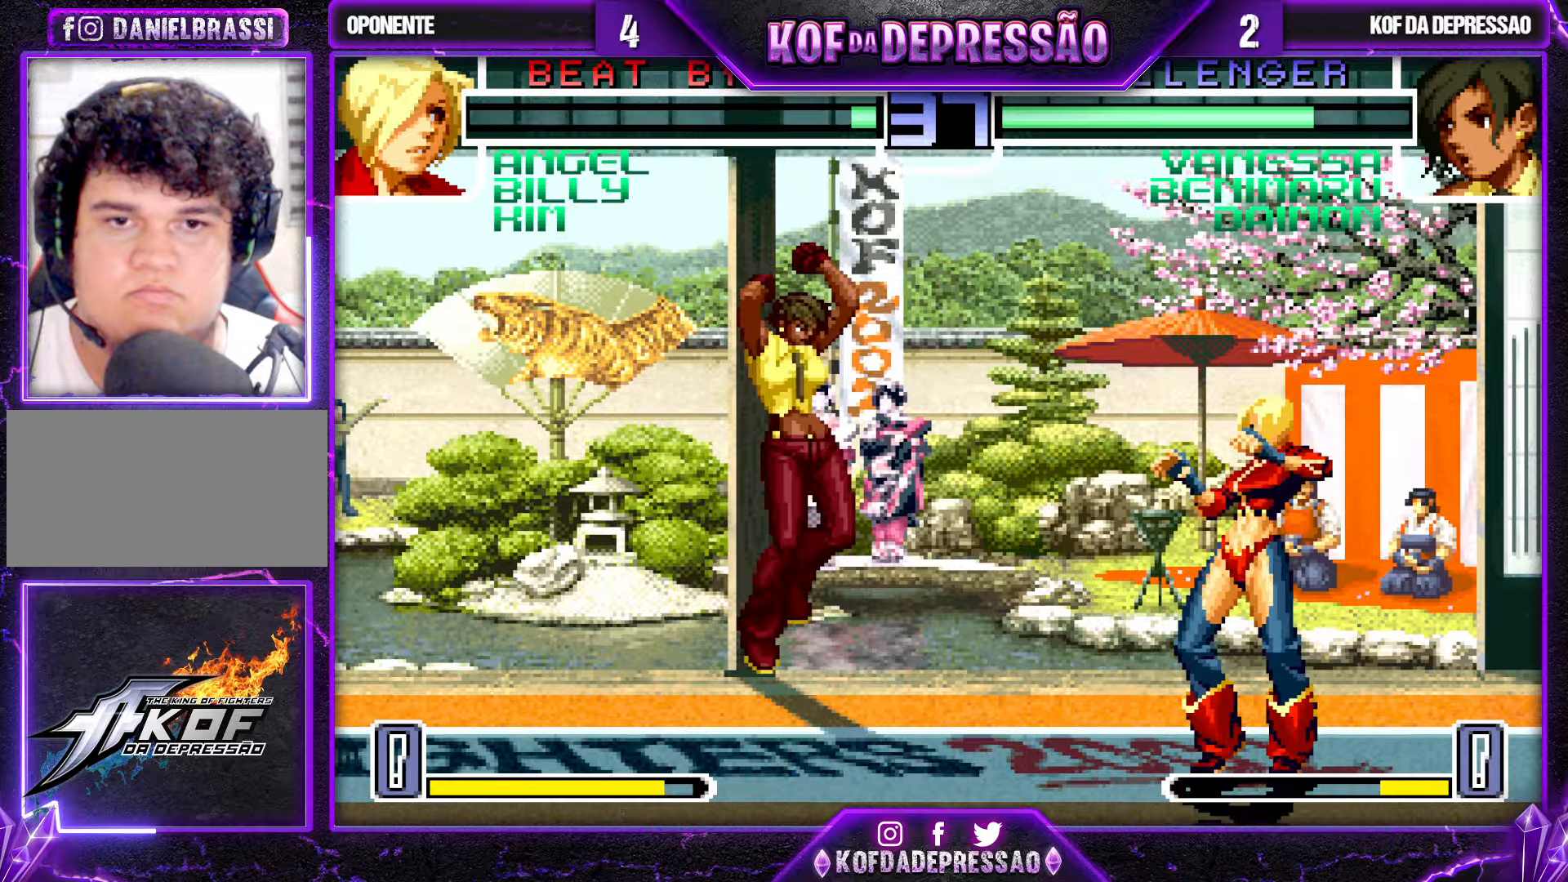
{"dt_ms": 1000, "buttons": [], "left_stick": "down-right", "events": [[183, "SQUARE", "down"], [300, "SQUARE", "up"], [316, "left_stick", "center"], [366, "left_stick", "right"], [500, "left_stick", "center"], [516, "left_stick", "right"], [550, "left_stick", "down-left"], [916, "R1", "down"], [950, "left_stick", "down-right"], [983, "R1", "up"]]}
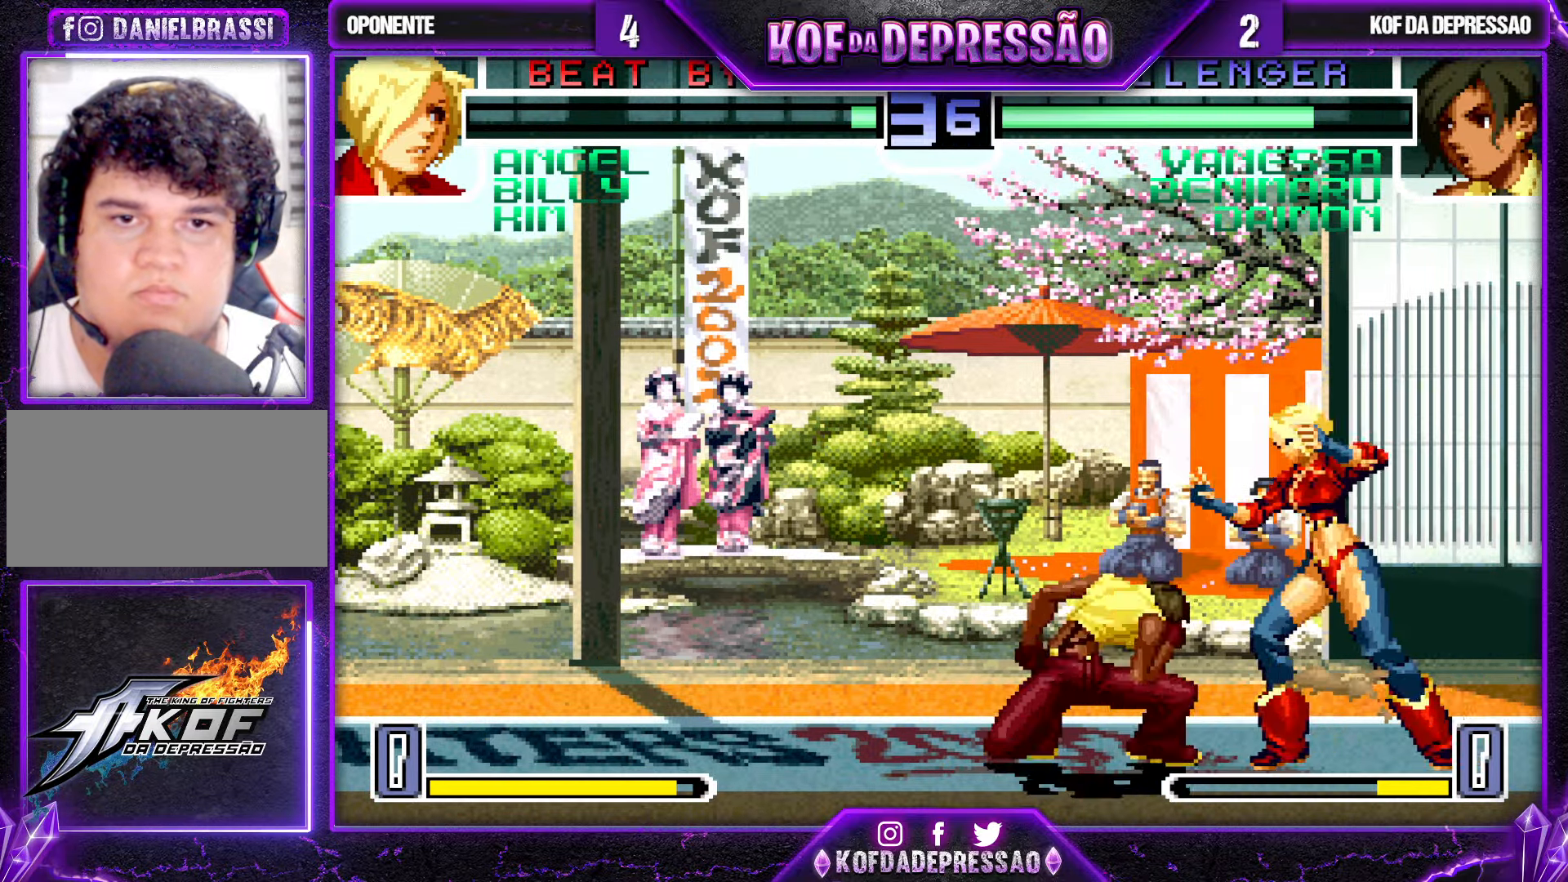
{"dt_ms": 500, "buttons": ["R1"], "left_stick": "left", "events": [[50, "left_stick", "left"], [83, "TRIANGLE", "down"], [316, "TRIANGLE", "up"], [433, "R1", "down"]]}
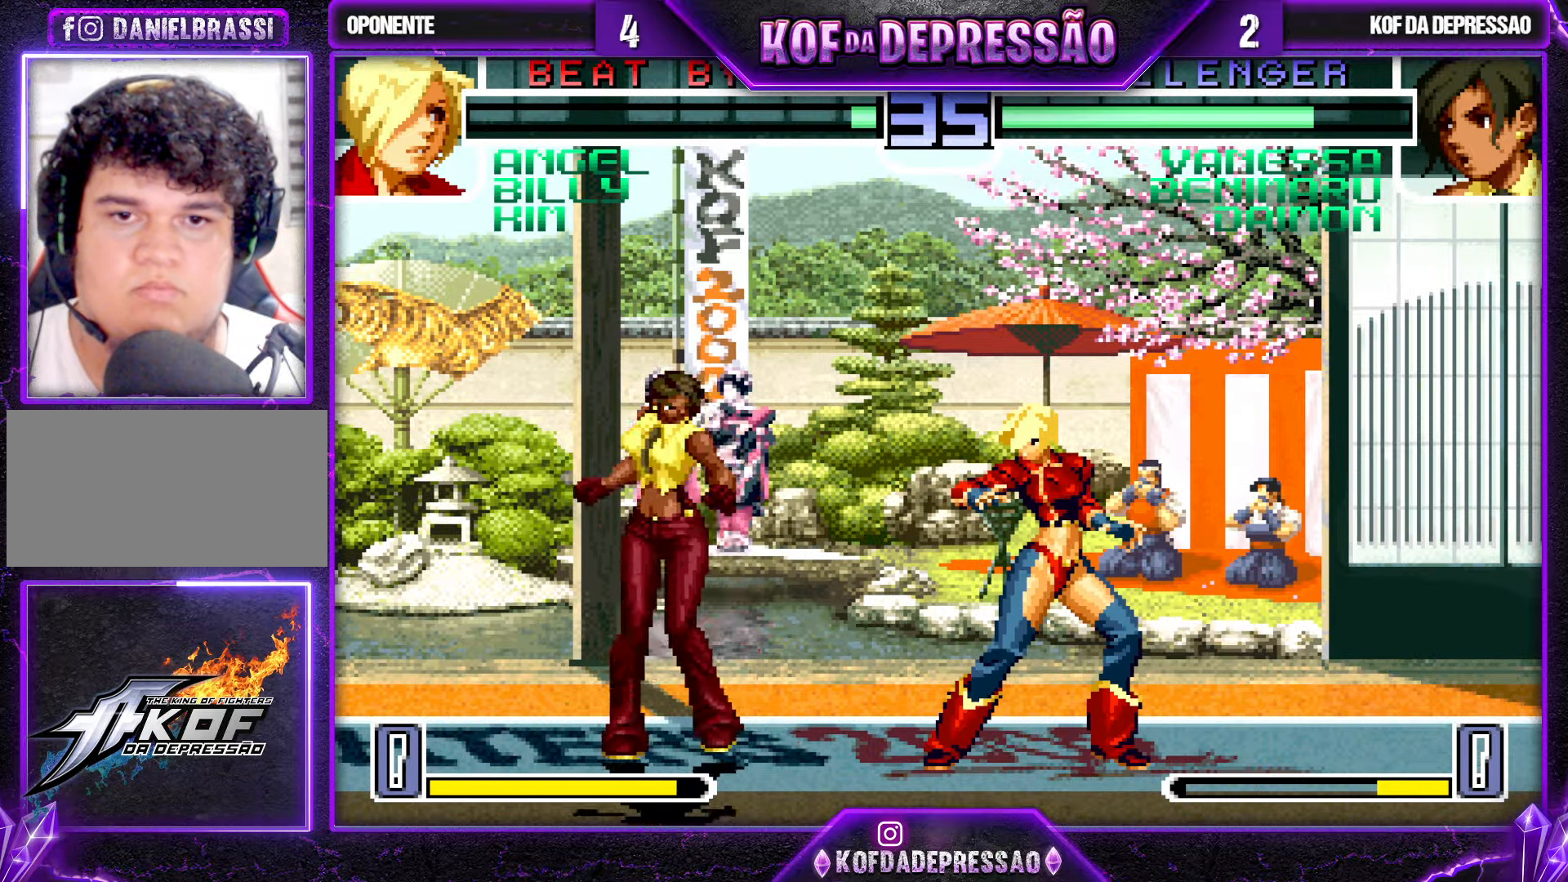
{"dt_ms": 500, "buttons": ["R1"], "left_stick": "left", "events": [[33, "R1", "up"], [216, "left_stick", "right"], [266, "left_stick", "down"], [333, "R1", "down"], [366, "left_stick", "left"]]}